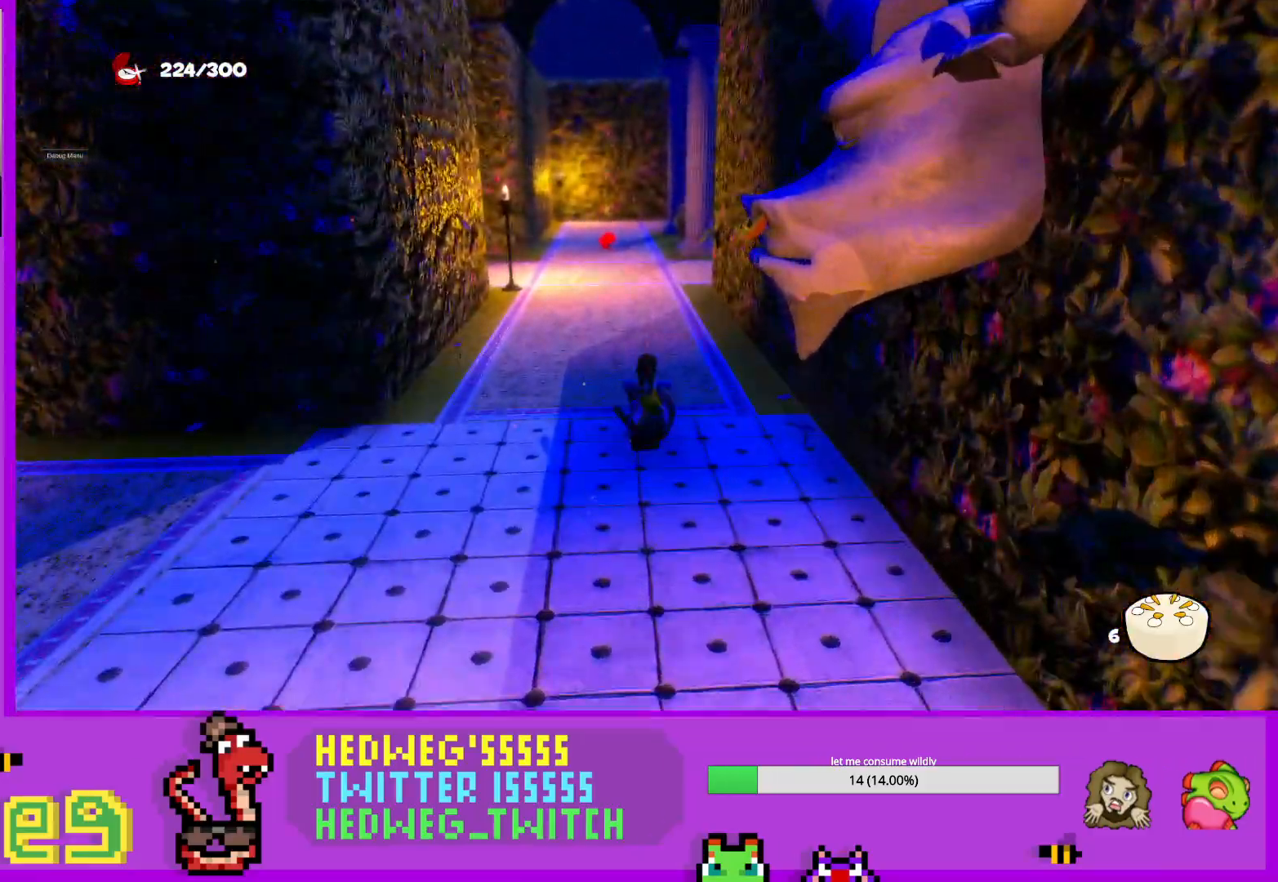
Gameplay with a controller (Xbox layout); each line is a JSON object with the inputs held at the frame after it. "events" lists button and stick changes between this image and that frame as [ms after this image, input, new state], when the widget could be followed in between.
{"buttons": ["L1"], "left_stick": "up", "right_stick": "down-right", "events": [[400, "right_stick", "down-right"]]}
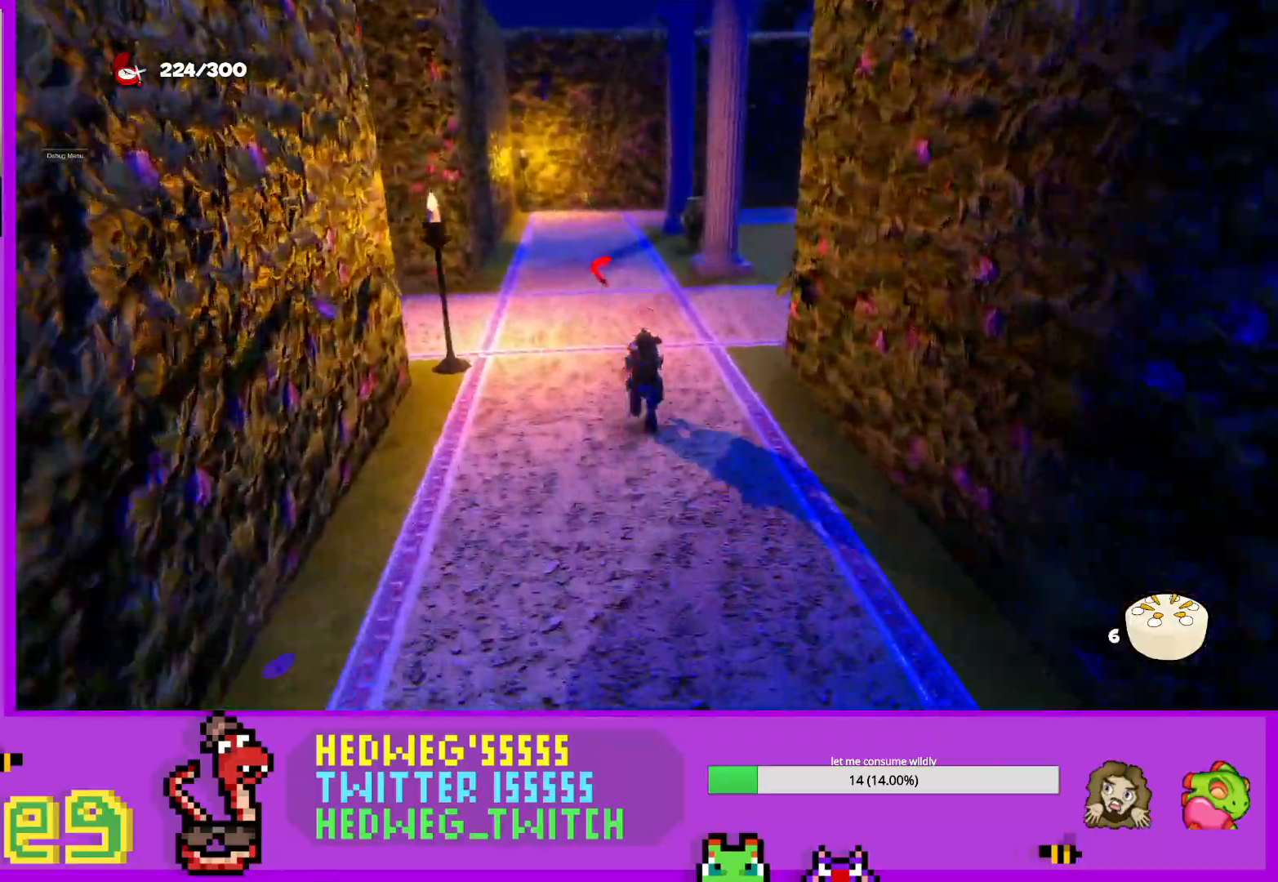
{"buttons": [], "left_stick": "up", "right_stick": "right", "events": [[117, "right_stick", "right"], [184, "L1", "up"], [250, "left_stick", "up-left"], [434, "left_stick", "up"]]}
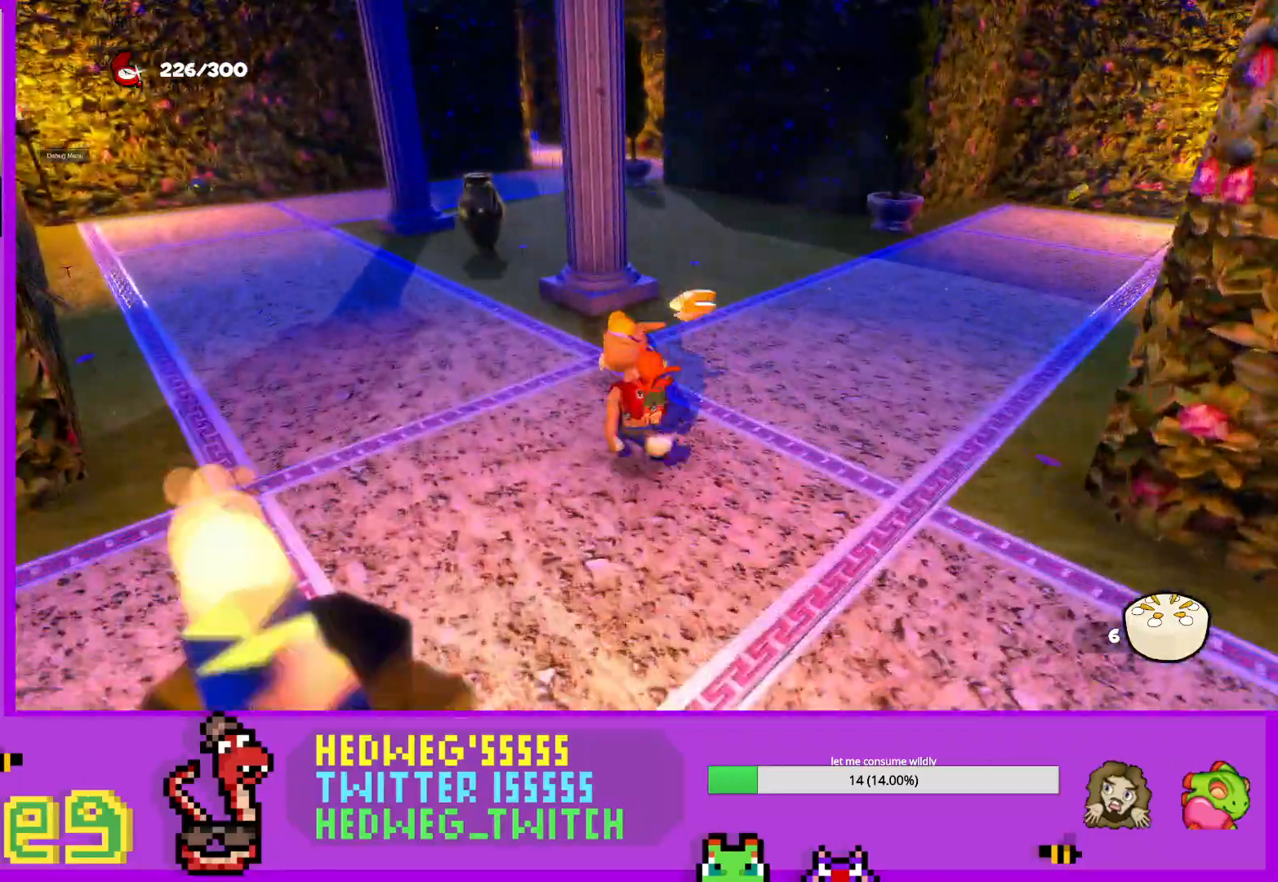
{"buttons": ["L1"], "left_stick": "up", "right_stick": "right", "events": [[16, "left_stick", "up-right"], [250, "left_stick", "up"], [283, "L1", "down"], [317, "right_stick", "center"], [500, "right_stick", "right"]]}
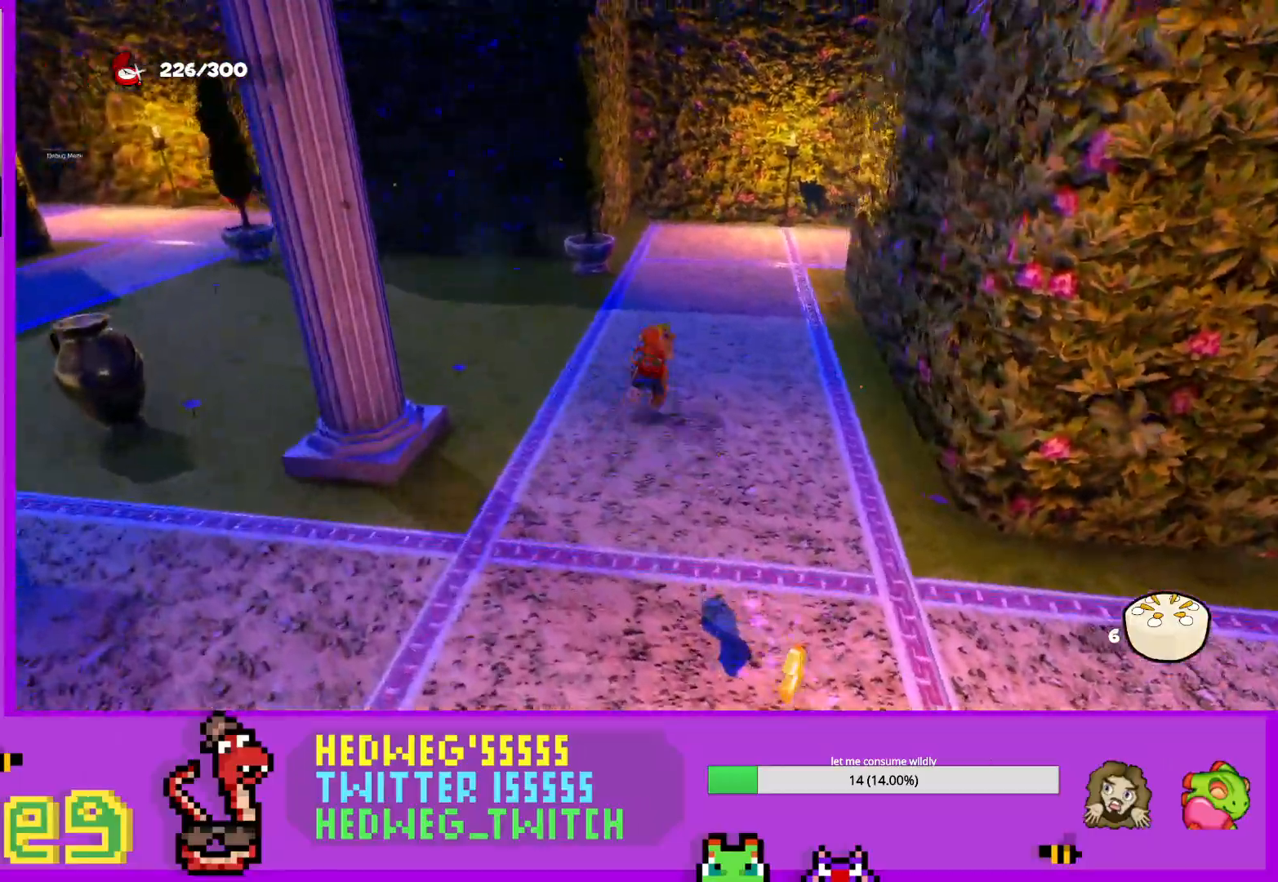
{"buttons": ["L1"], "left_stick": "up", "right_stick": "right", "events": []}
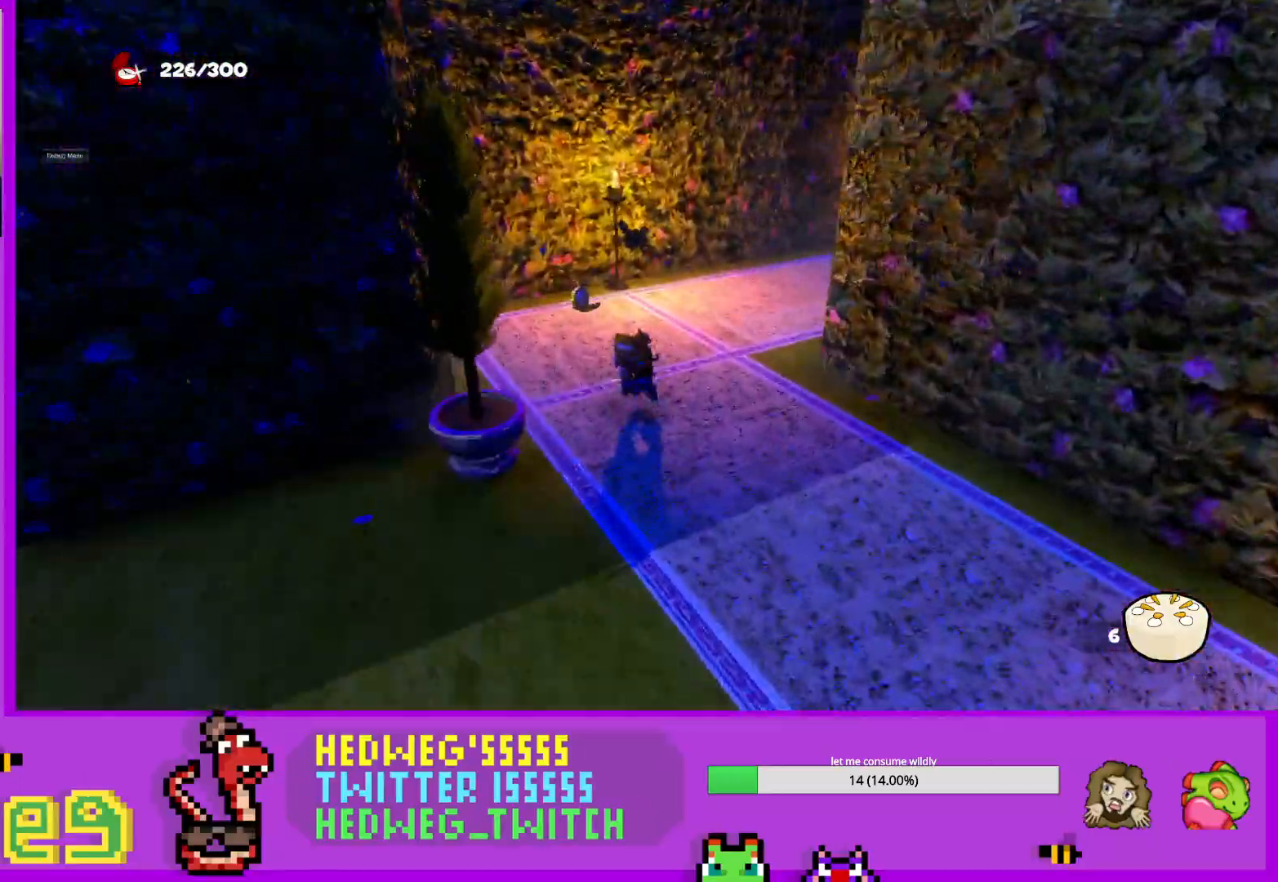
{"buttons": ["L1"], "left_stick": "up-right", "right_stick": "right", "events": [[100, "right_stick", "center"], [267, "left_stick", "up-right"], [267, "right_stick", "right"]]}
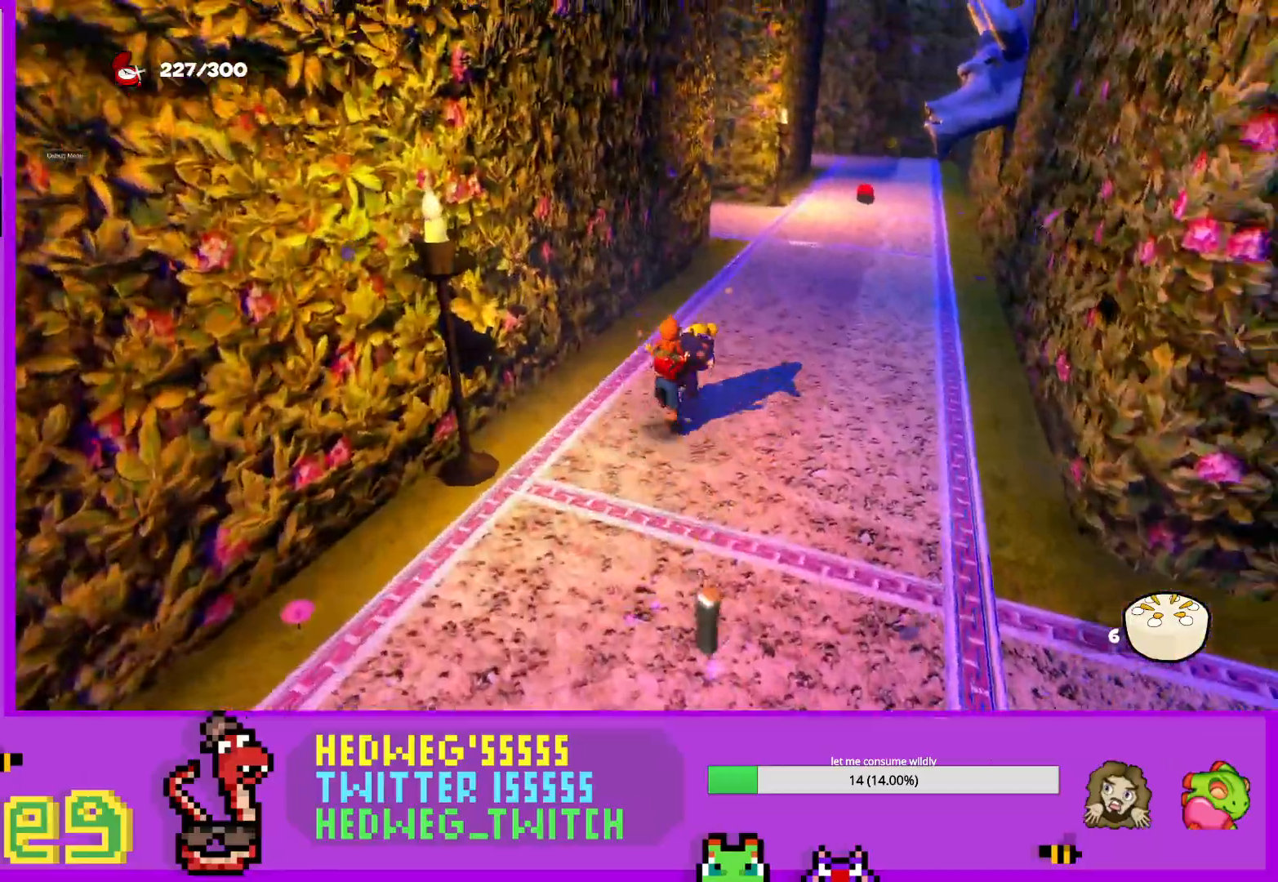
{"buttons": ["L1"], "left_stick": "up", "right_stick": "left", "events": [[100, "left_stick", "up"], [100, "right_stick", "center"], [434, "right_stick", "left"]]}
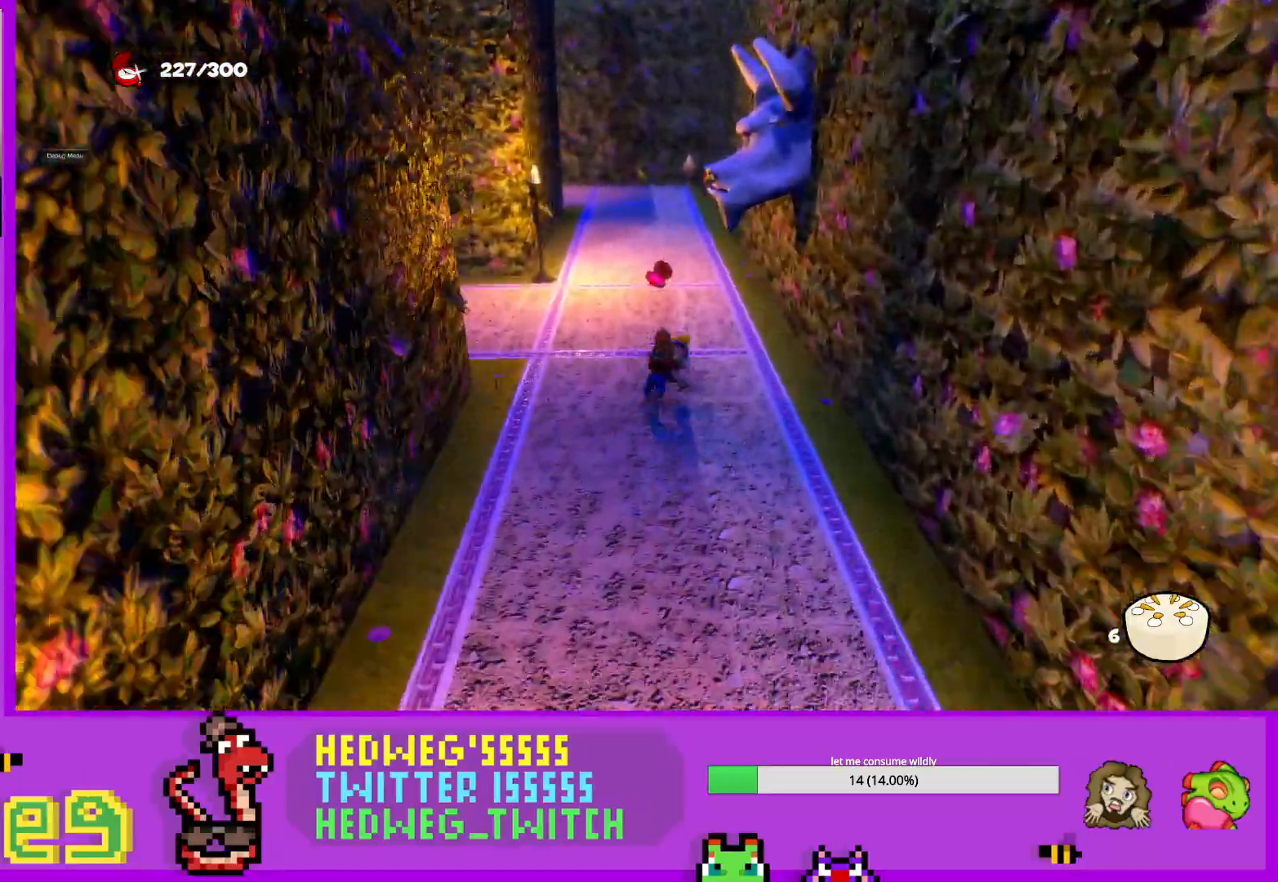
{"buttons": [], "left_stick": "center", "right_stick": "left", "events": [[66, "L1", "up"], [283, "left_stick", "up-left"], [433, "left_stick", "center"]]}
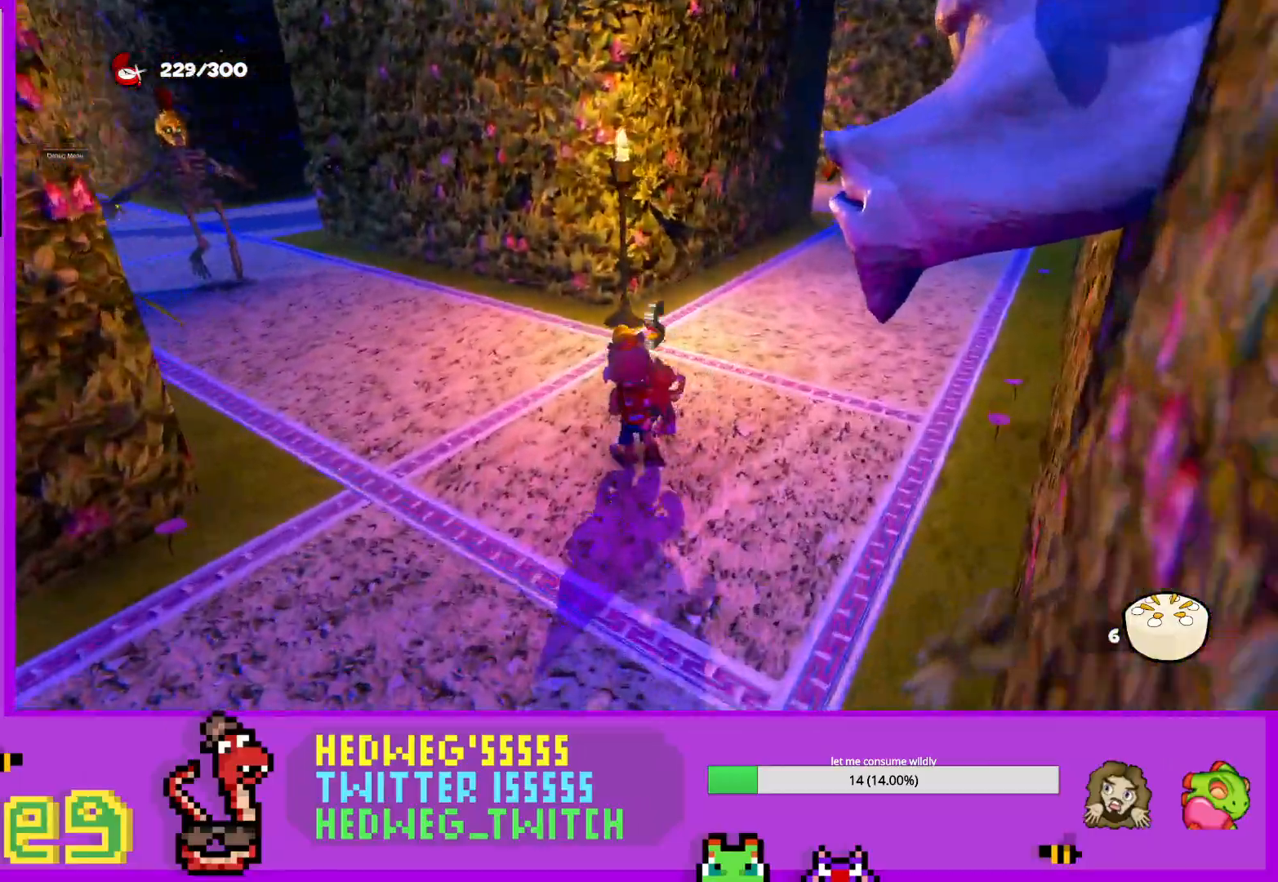
{"buttons": [], "left_stick": "right", "right_stick": "center", "events": [[100, "left_stick", "up-right"], [300, "left_stick", "right"], [334, "right_stick", "center"]]}
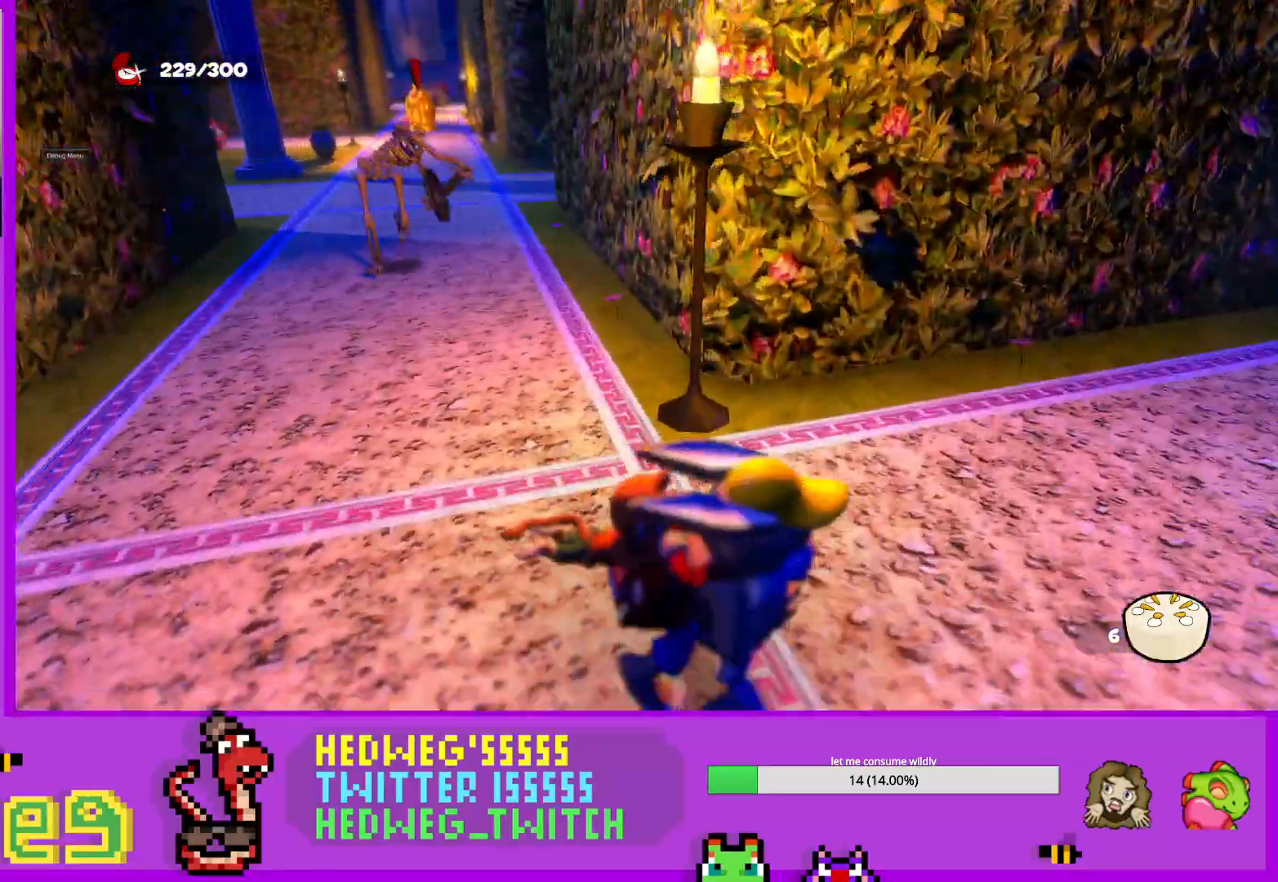
{"buttons": ["L1"], "left_stick": "up-right", "right_stick": "center", "events": [[50, "L1", "down"], [500, "left_stick", "up-right"]]}
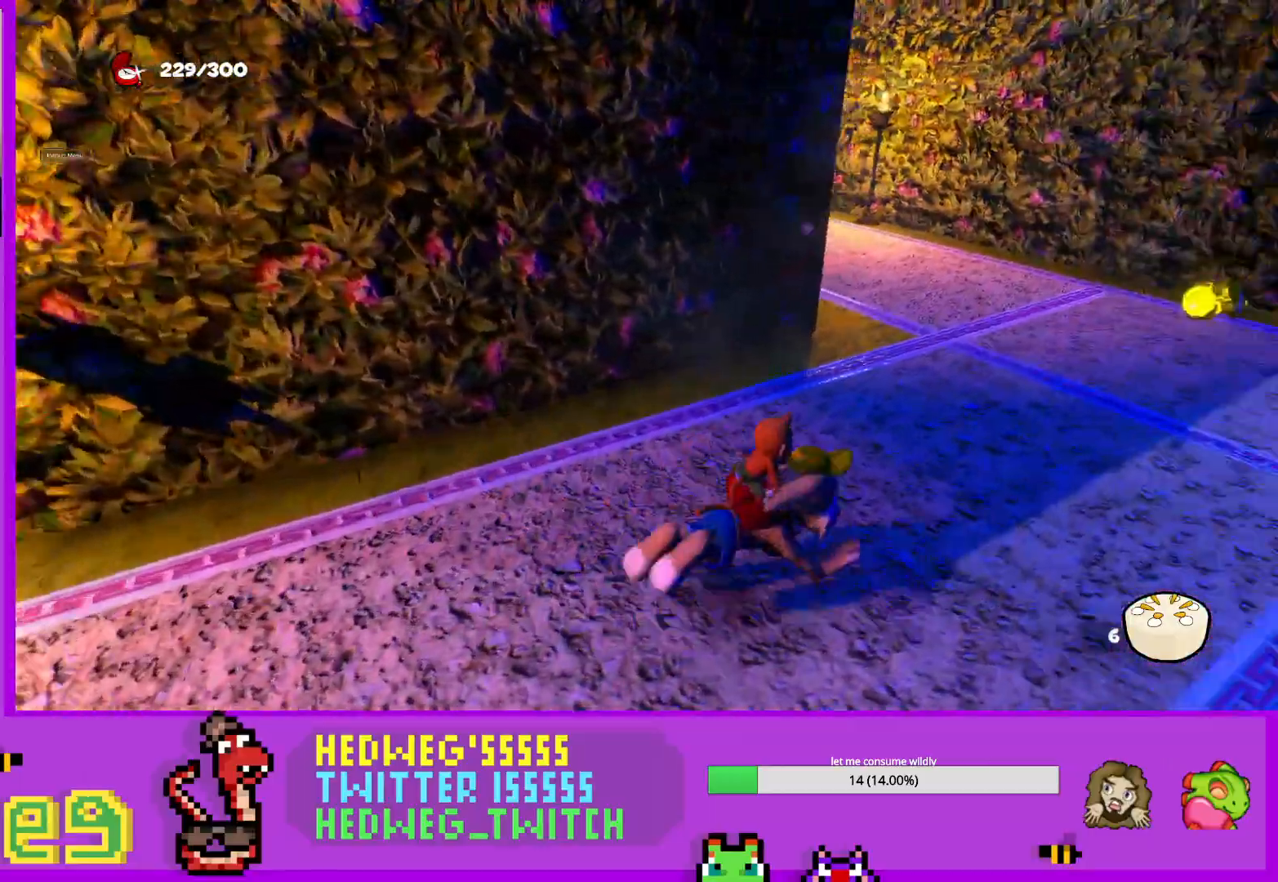
{"buttons": ["L1"], "left_stick": "center", "right_stick": "center", "events": [[84, "right_stick", "left"], [267, "left_stick", "right"], [484, "right_stick", "center"], [501, "left_stick", "center"]]}
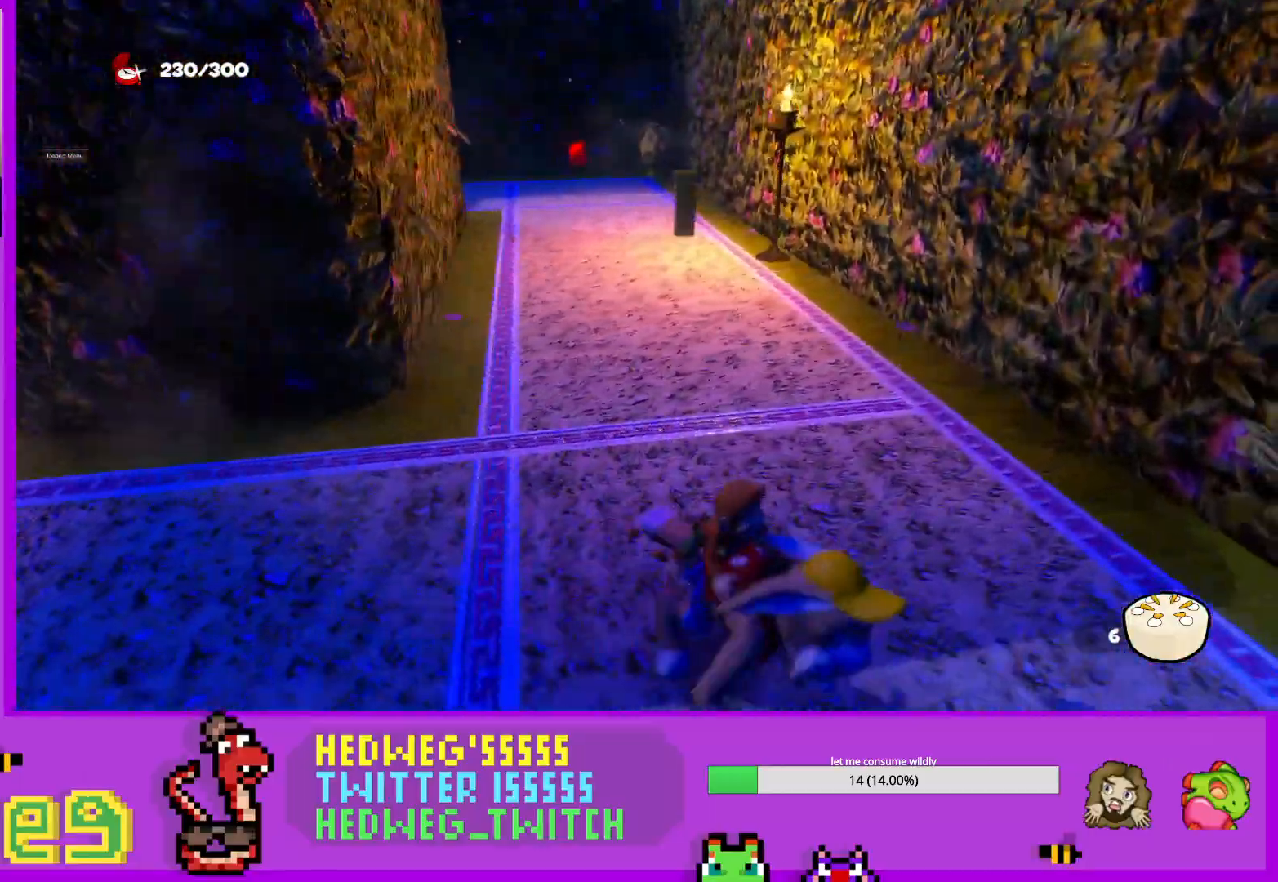
{"buttons": ["L1"], "left_stick": "up-right", "right_stick": "center", "events": [[16, "left_stick", "up"], [417, "left_stick", "up-right"]]}
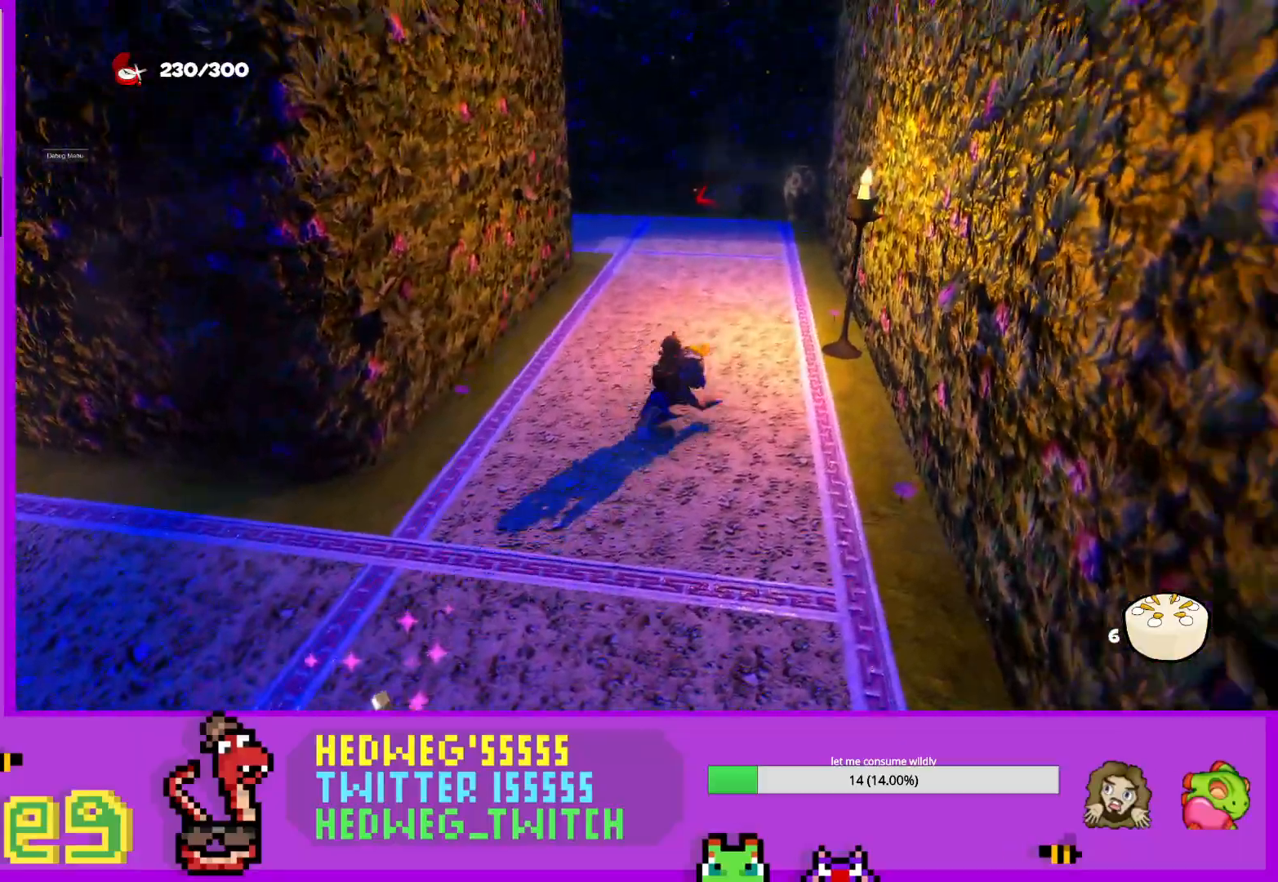
{"buttons": ["L1"], "left_stick": "up-right", "right_stick": "left", "events": [[84, "left_stick", "up"], [267, "right_stick", "left"], [484, "left_stick", "up-right"]]}
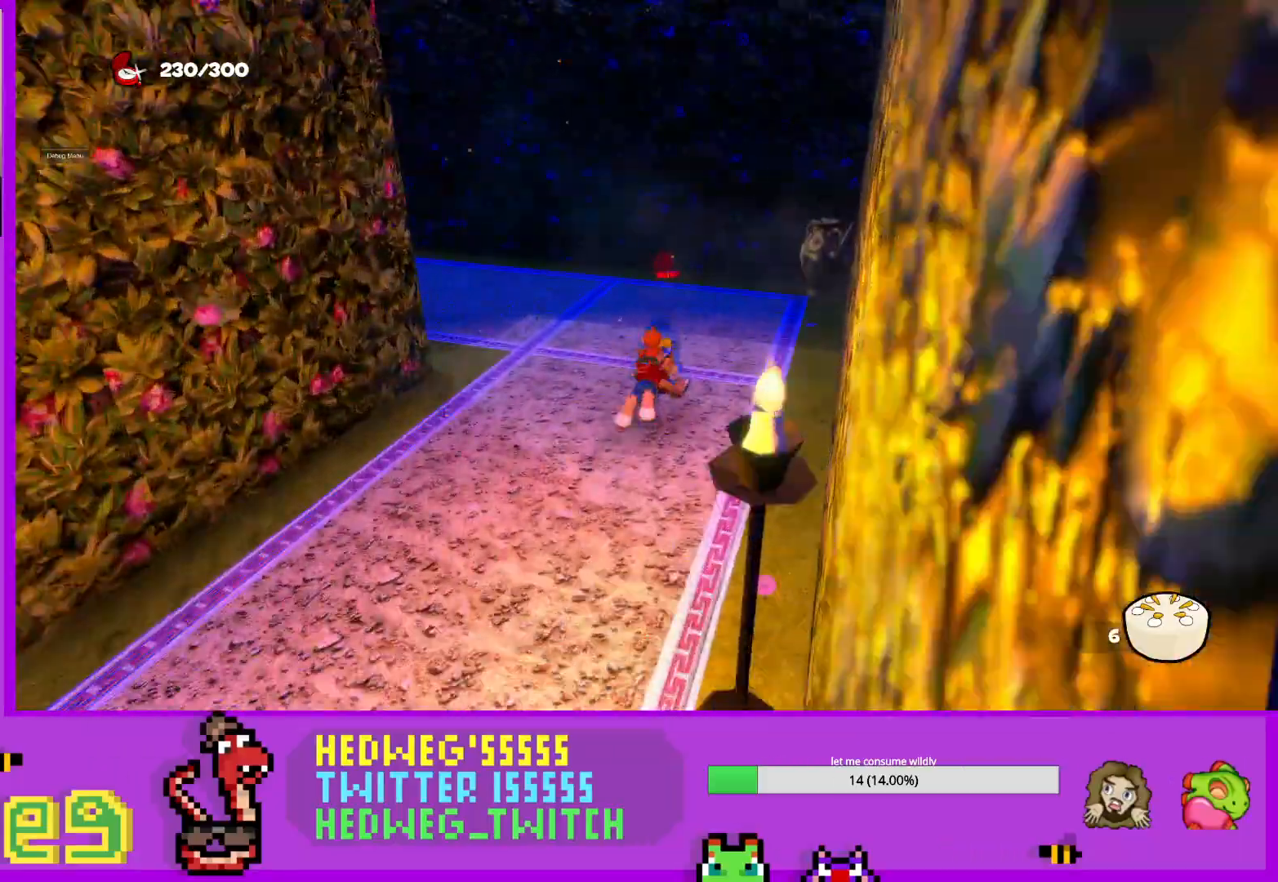
{"buttons": ["L1"], "left_stick": "up-left", "right_stick": "left", "events": [[200, "left_stick", "up-left"]]}
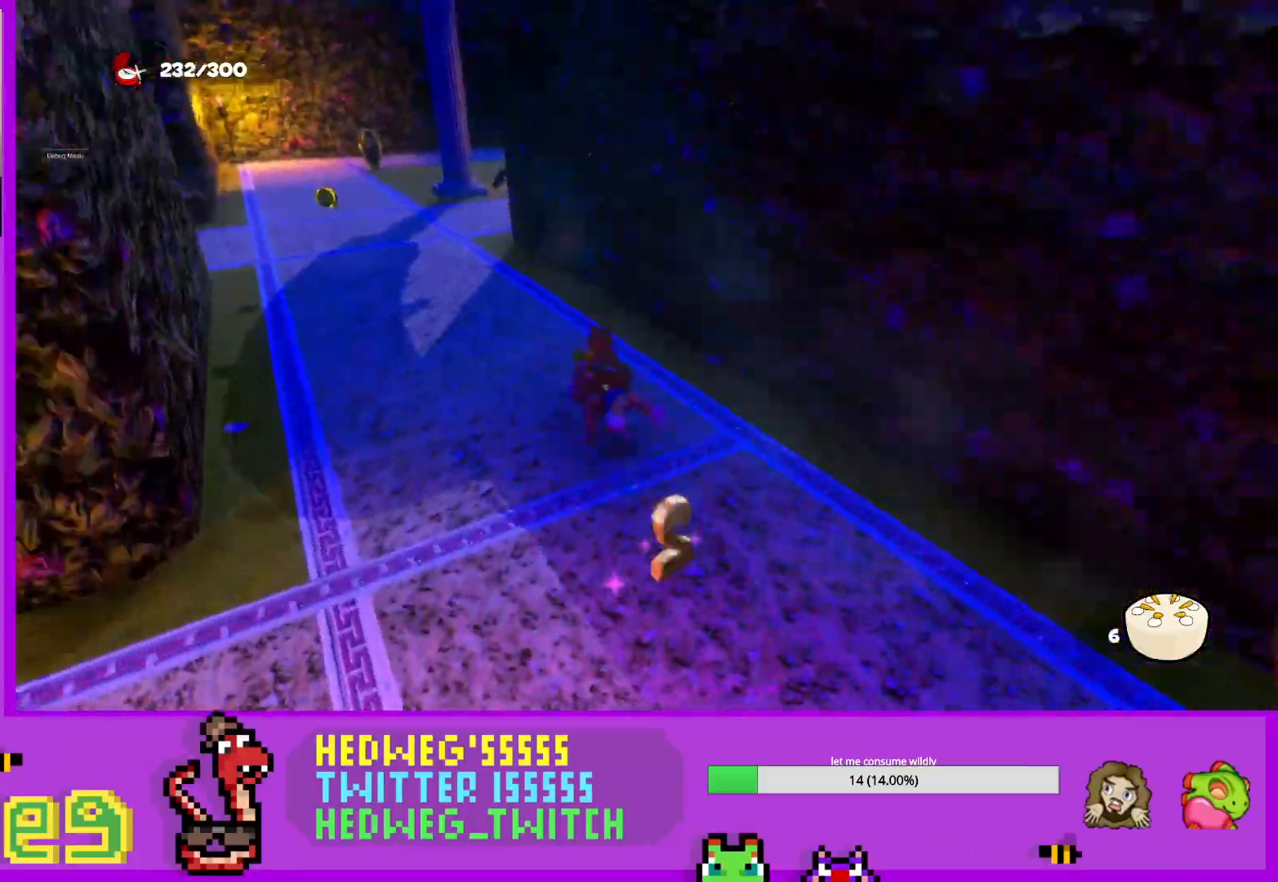
{"buttons": ["L1"], "left_stick": "up", "right_stick": "left", "events": [[167, "left_stick", "up"]]}
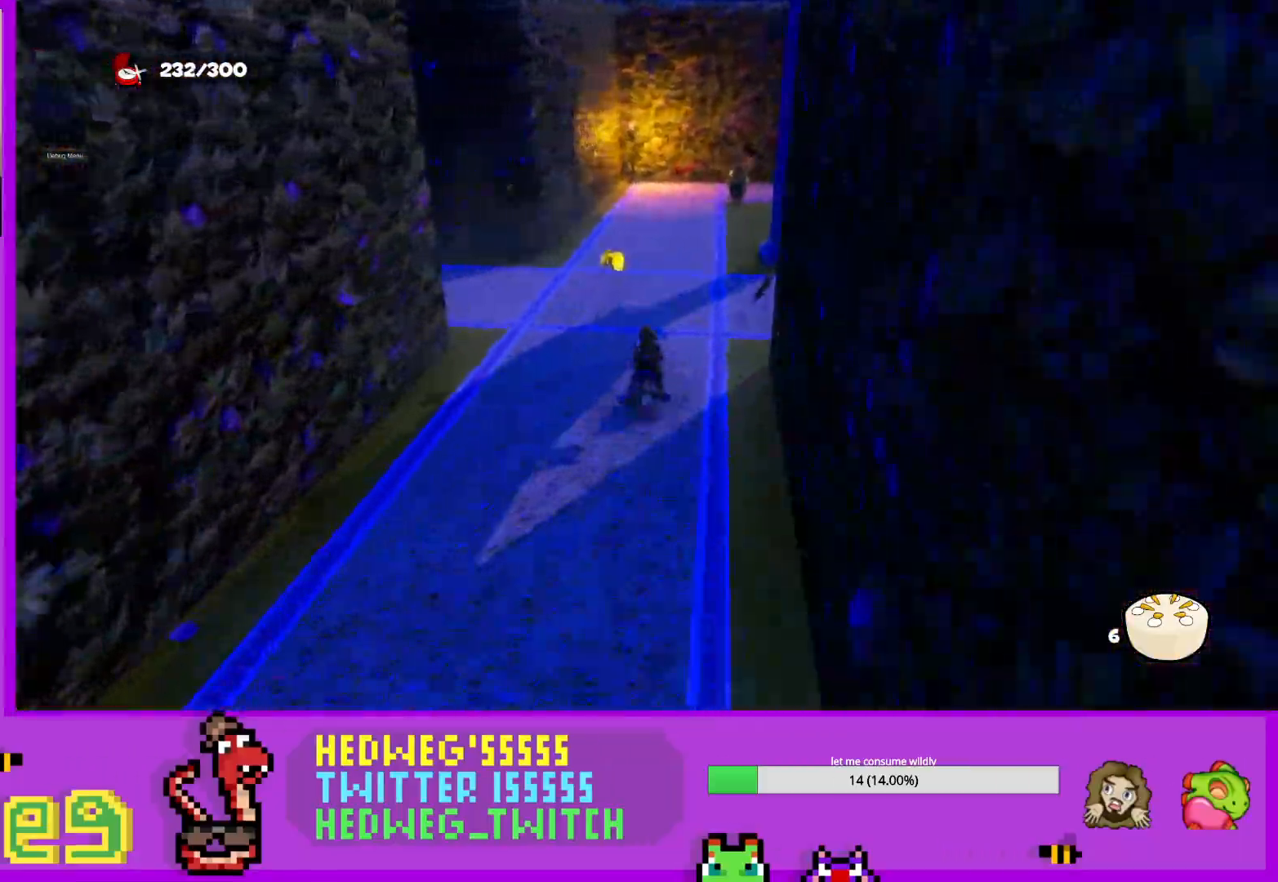
{"buttons": ["L1"], "left_stick": "up", "right_stick": "left", "events": [[116, "L1", "up"], [317, "L1", "down"]]}
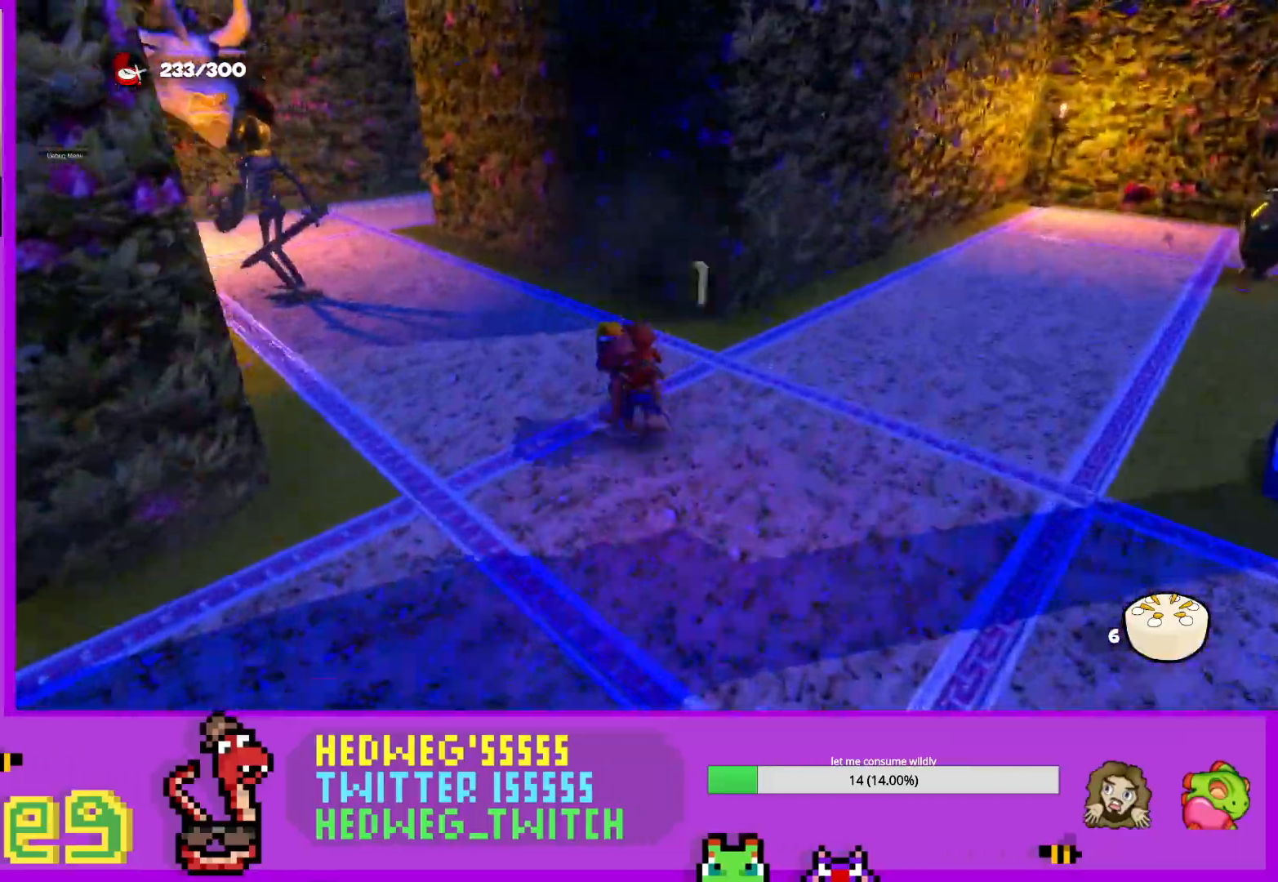
{"buttons": ["B"], "left_stick": "up-left", "right_stick": "center", "events": [[167, "left_stick", "up-left"], [284, "right_stick", "center"], [434, "B", "down"], [484, "L1", "up"]]}
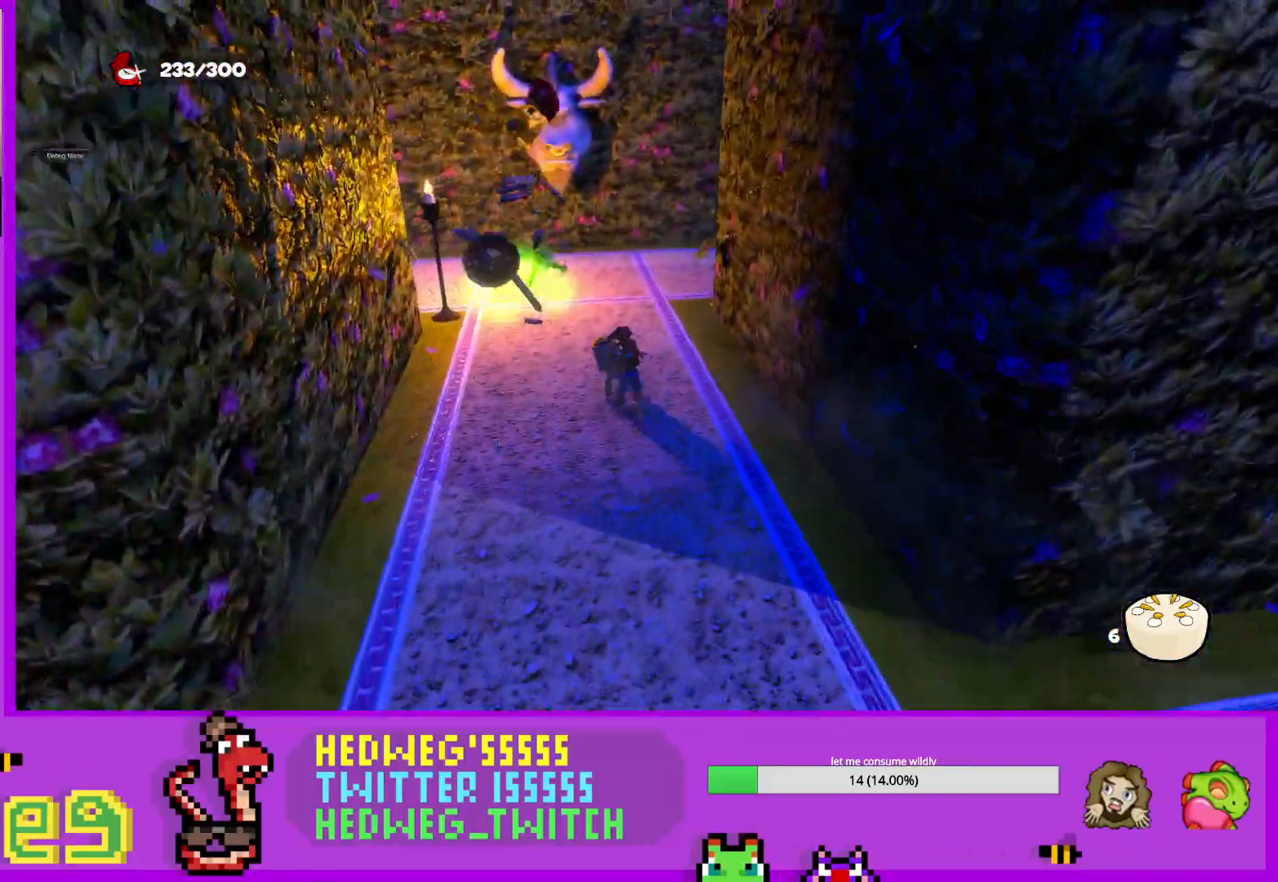
{"buttons": ["L1"], "left_stick": "down-right", "right_stick": "right", "events": [[33, "B", "up"], [166, "right_stick", "right"], [183, "left_stick", "down"], [267, "L1", "down"], [383, "left_stick", "down-right"]]}
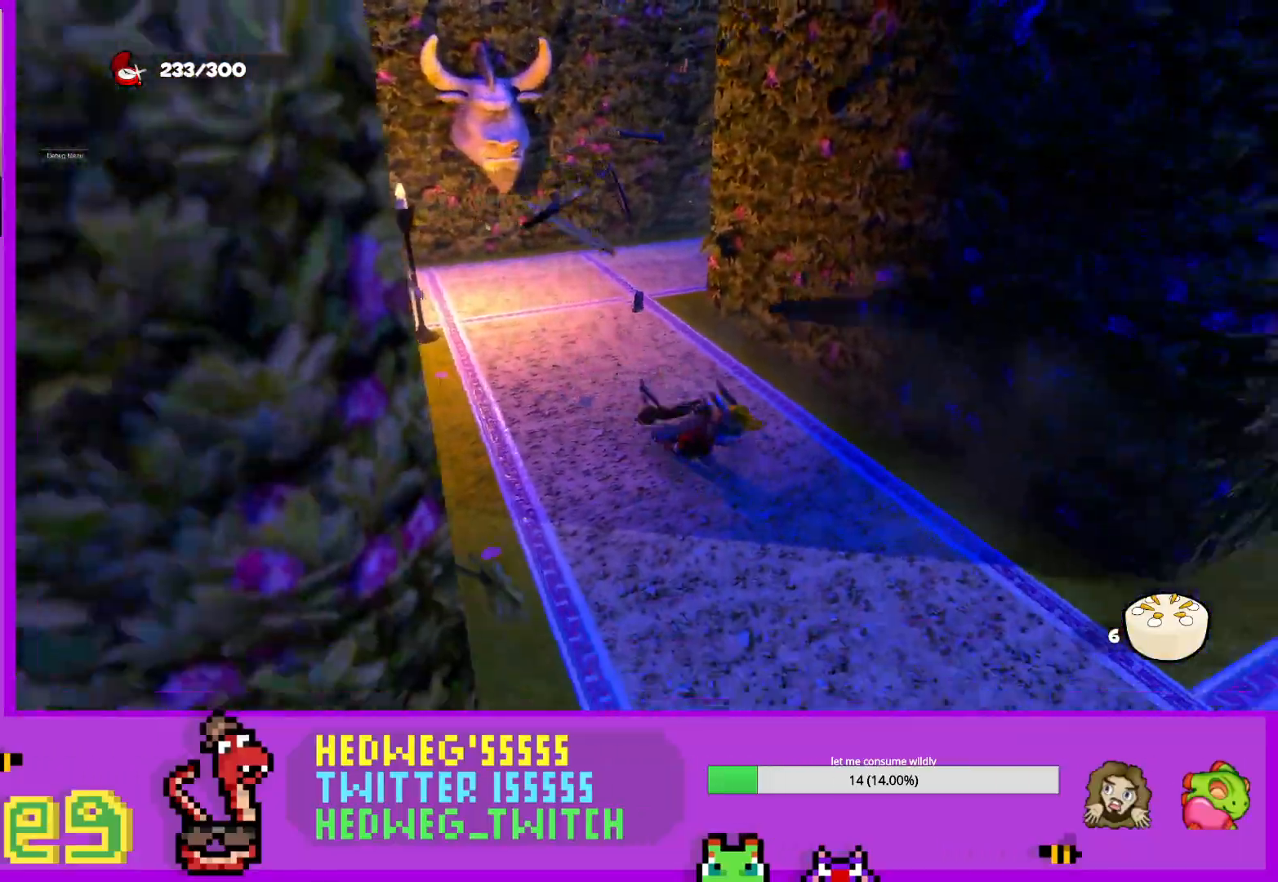
{"buttons": ["L1"], "left_stick": "up-right", "right_stick": "right", "events": [[250, "left_stick", "right"], [350, "left_stick", "up-right"]]}
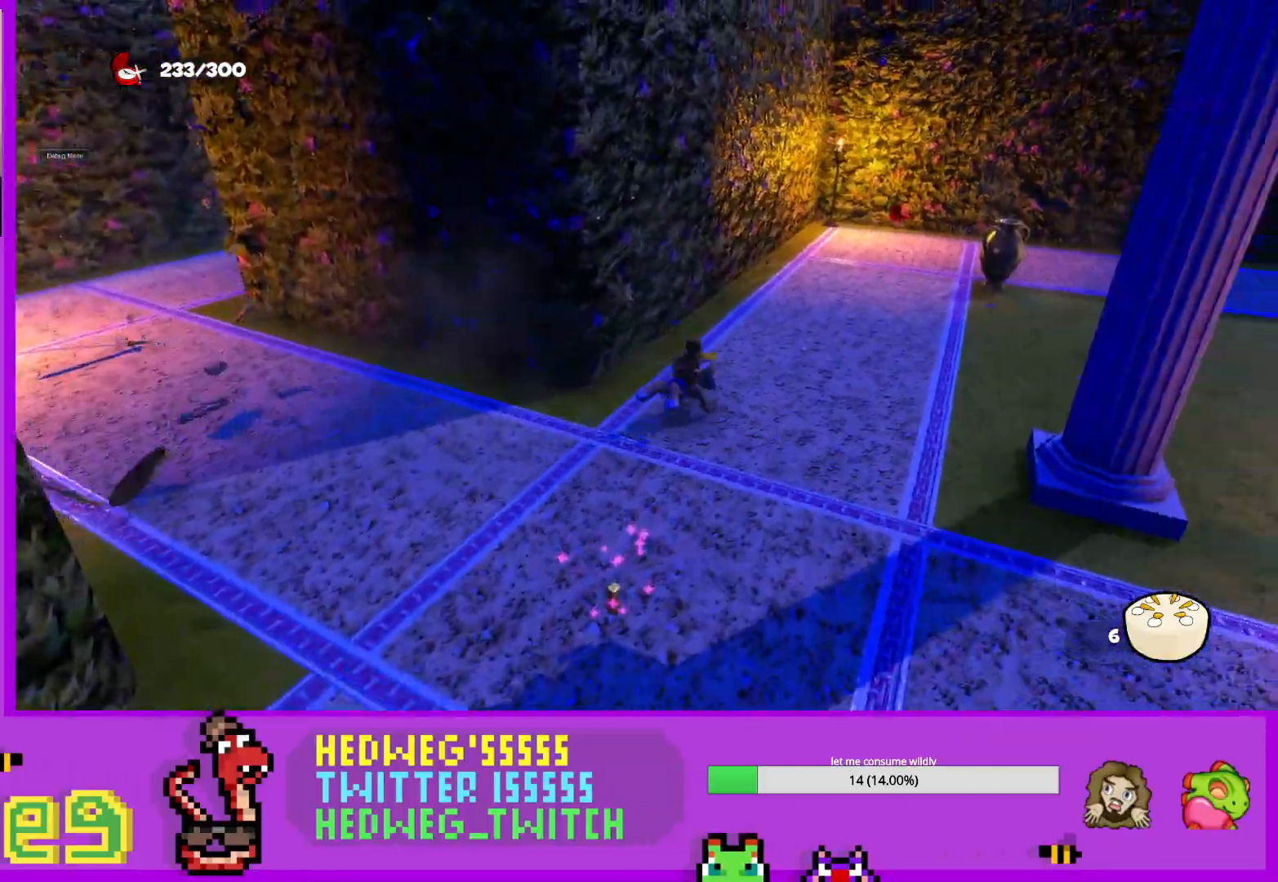
{"buttons": ["L1"], "left_stick": "up", "right_stick": "right", "events": [[267, "left_stick", "up"]]}
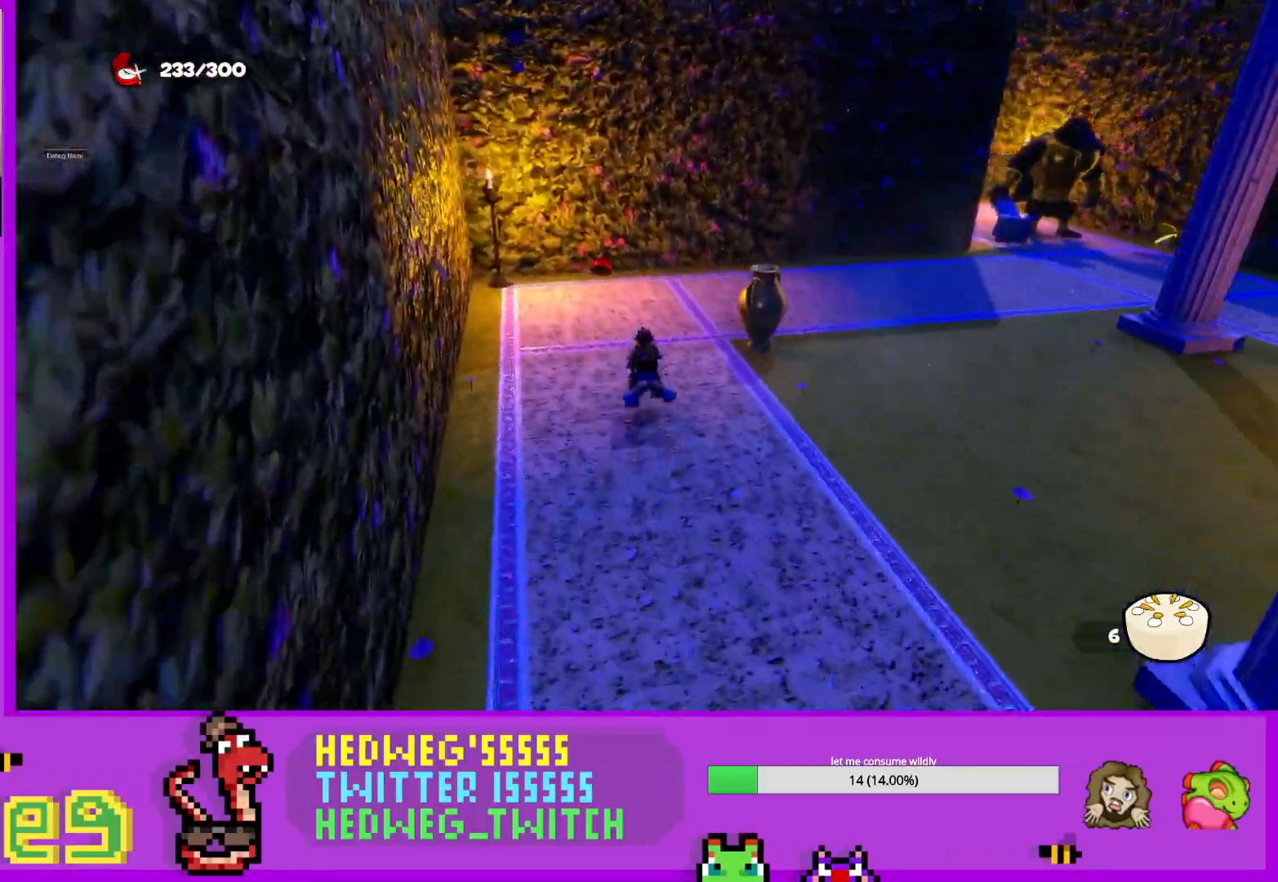
{"buttons": ["L1"], "left_stick": "up-right", "right_stick": "right", "events": [[217, "left_stick", "up-right"]]}
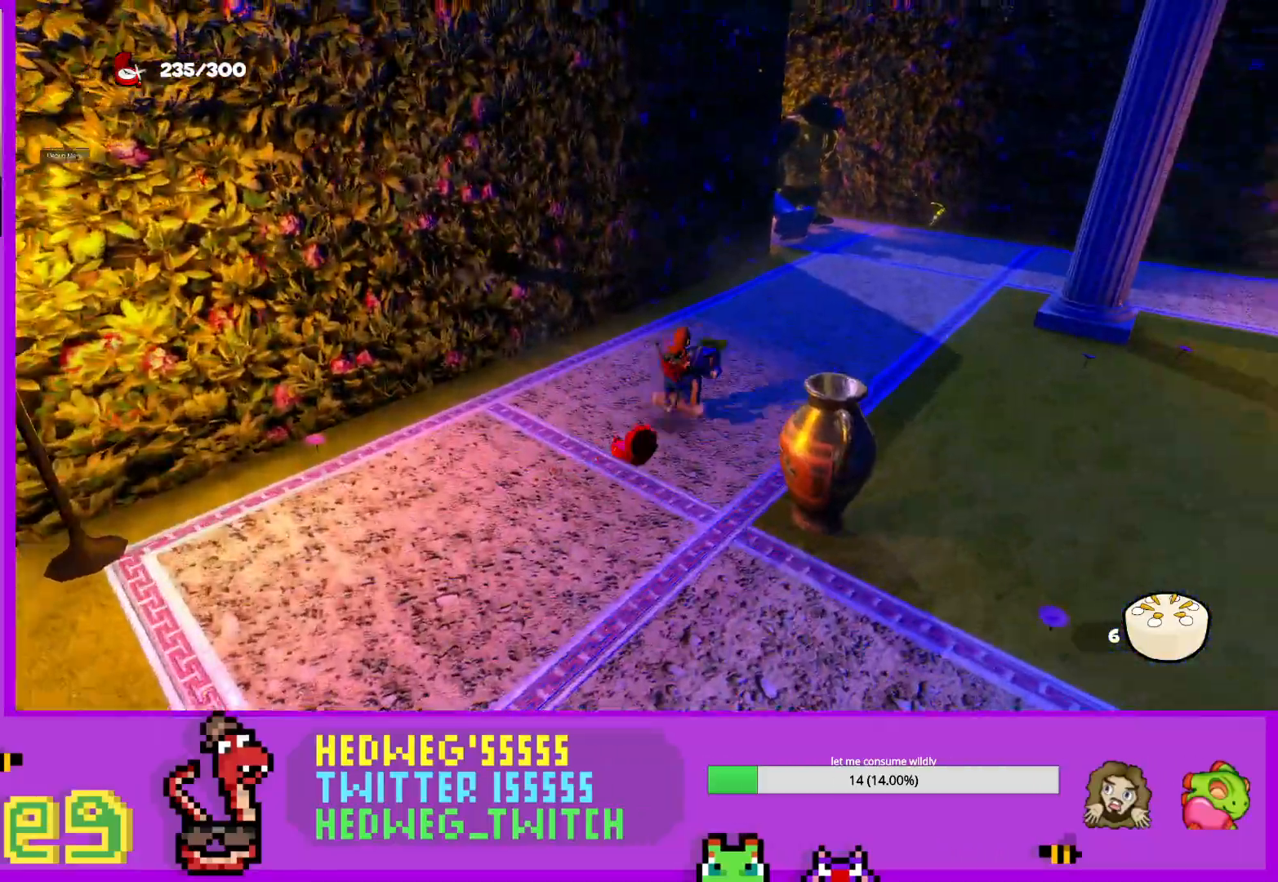
{"buttons": ["L1"], "left_stick": "up", "right_stick": "center", "events": [[200, "left_stick", "up"], [200, "right_stick", "center"]]}
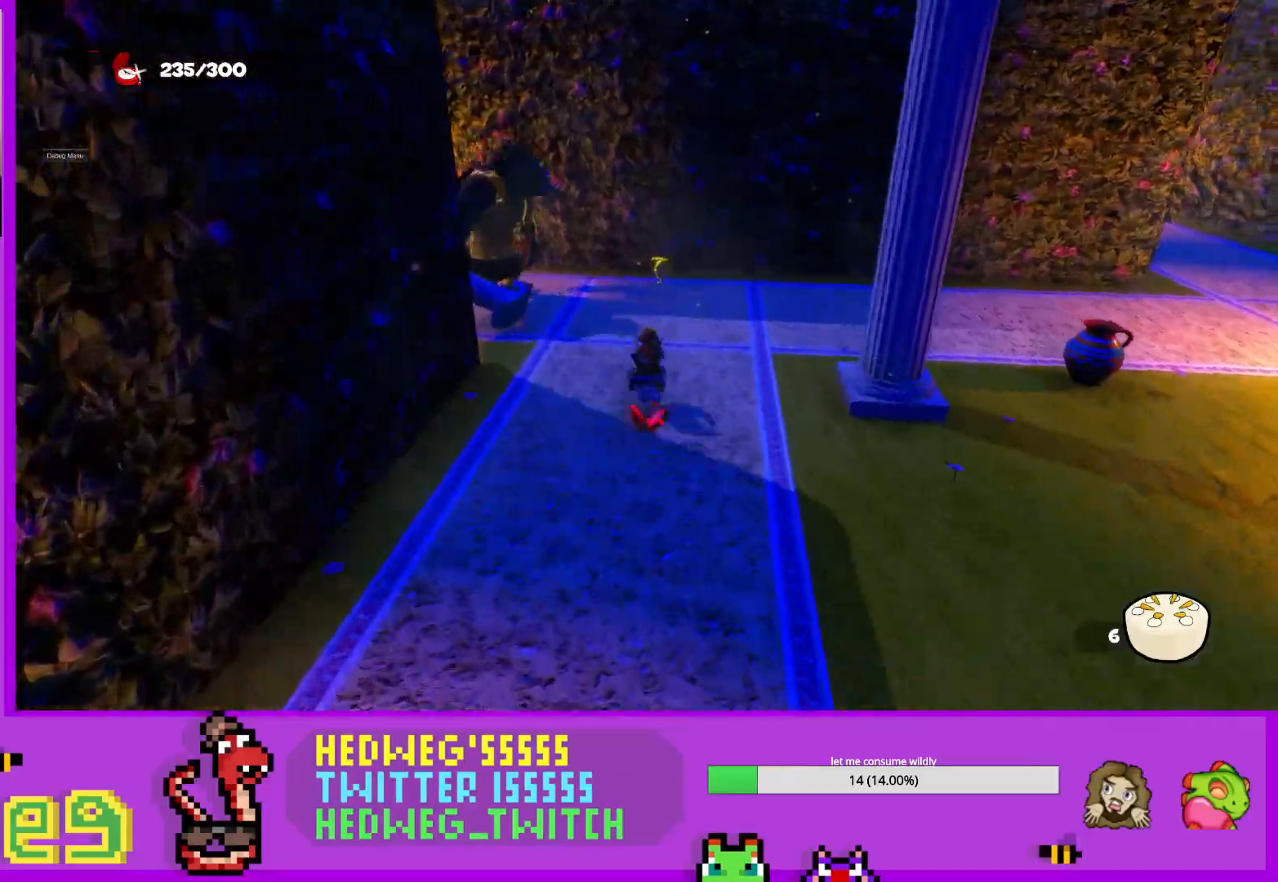
{"buttons": ["L1"], "left_stick": "right", "right_stick": "right", "events": [[200, "left_stick", "up-right"], [267, "right_stick", "right"], [334, "left_stick", "right"]]}
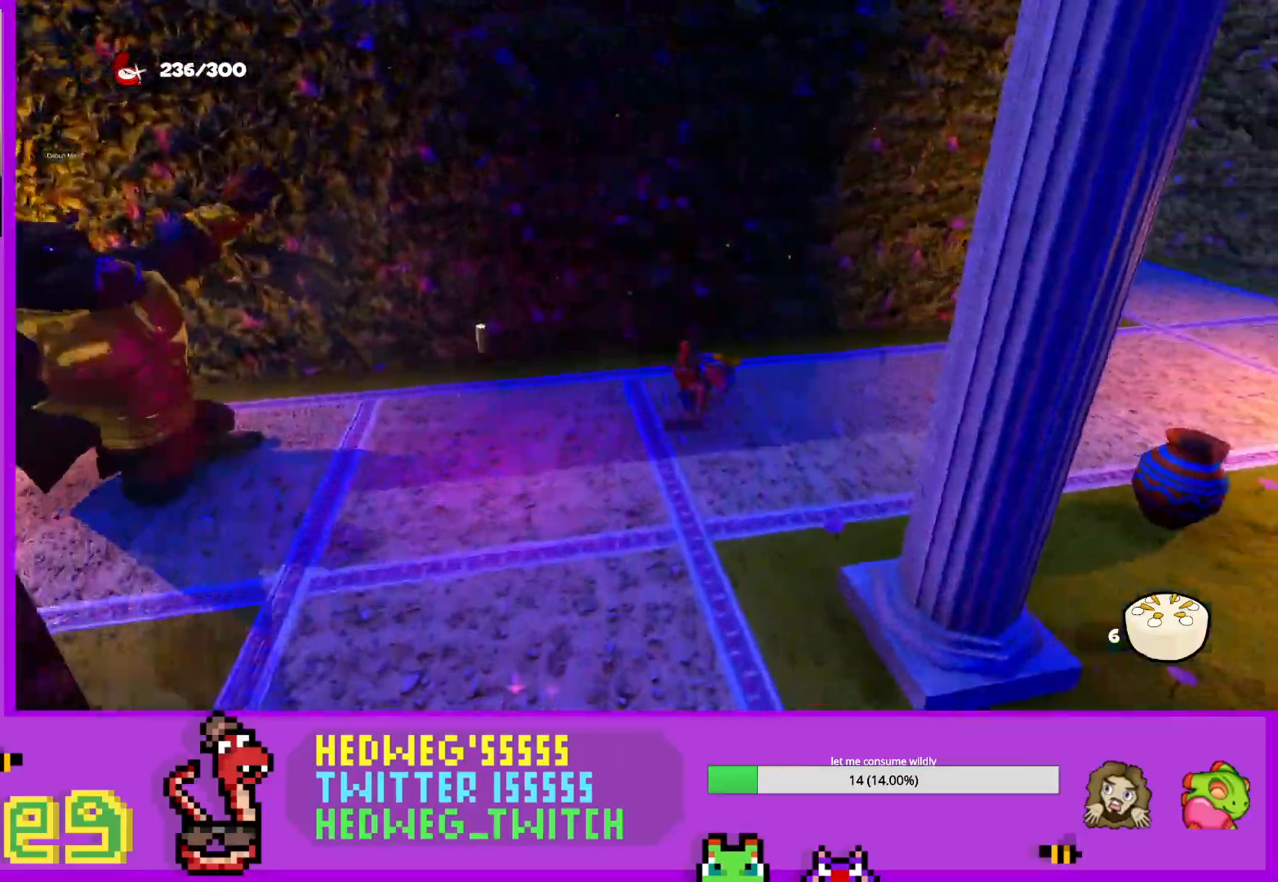
{"buttons": ["L1"], "left_stick": "up-right", "right_stick": "center", "events": [[133, "right_stick", "center"], [500, "left_stick", "up-right"]]}
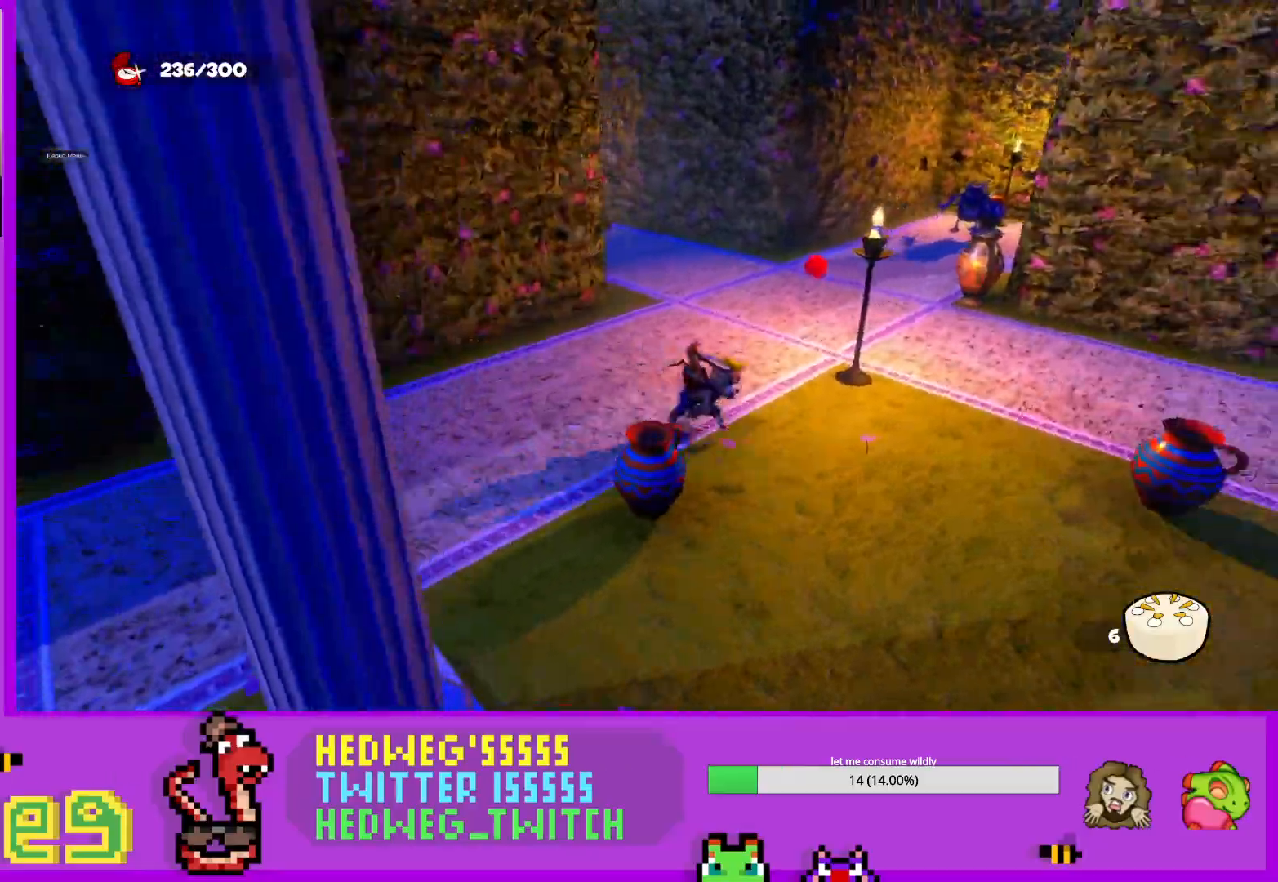
{"buttons": [], "left_stick": "up", "right_stick": "center", "events": [[67, "L1", "up"], [184, "left_stick", "up"], [200, "L1", "down"], [434, "L1", "up"]]}
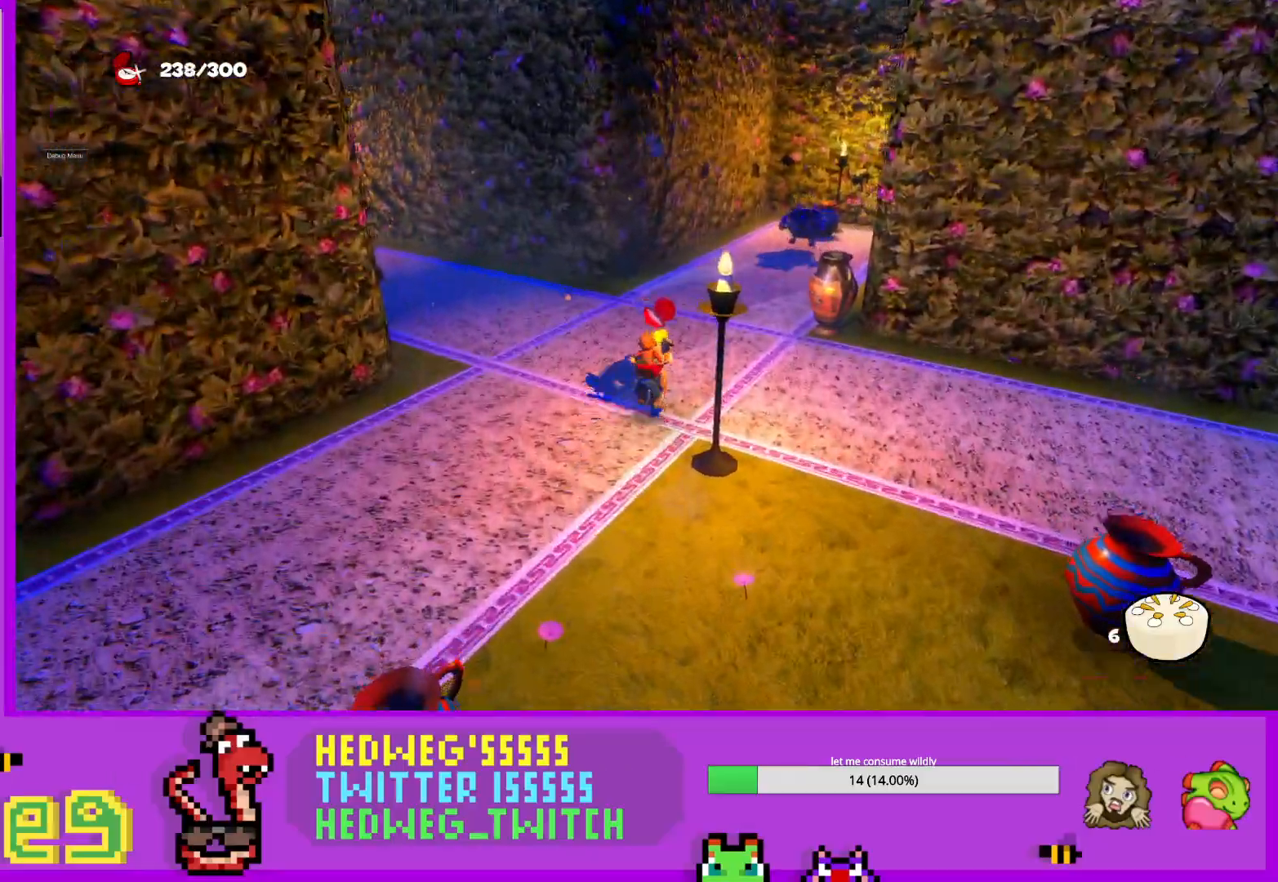
{"buttons": [], "left_stick": "up-right", "right_stick": "center", "events": [[83, "left_stick", "up-right"], [116, "L1", "down"], [500, "L1", "up"]]}
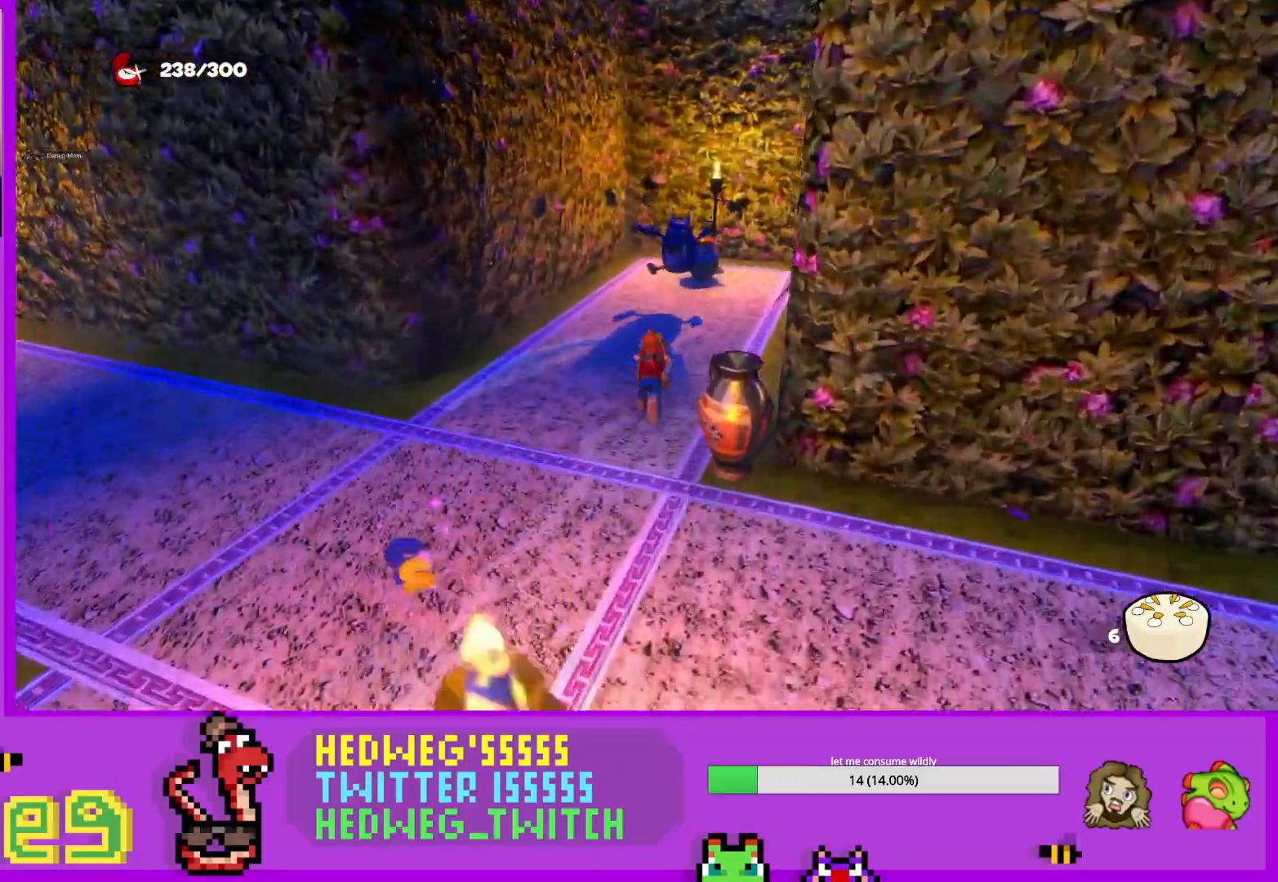
{"buttons": ["B", "L1"], "left_stick": "up", "right_stick": "center", "events": [[50, "B", "down"], [200, "B", "up"], [250, "B", "down"], [350, "left_stick", "up"], [384, "B", "up"], [434, "B", "down"], [434, "L1", "down"]]}
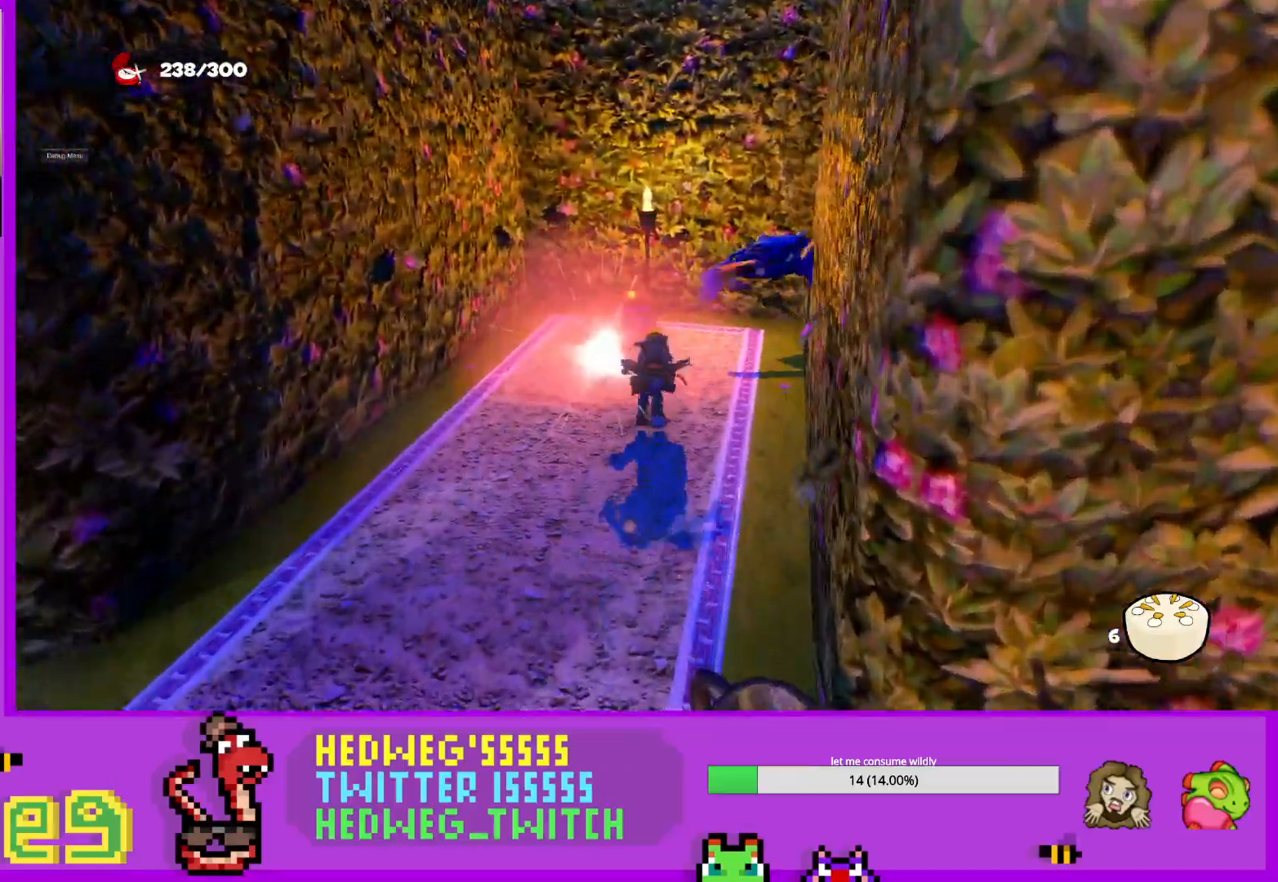
{"buttons": [], "left_stick": "left", "right_stick": "left", "events": [[33, "B", "up"], [100, "B", "down"], [100, "L1", "up"], [217, "B", "up"], [267, "B", "down"], [333, "left_stick", "center"], [367, "B", "up"], [433, "left_stick", "left"], [500, "right_stick", "left"]]}
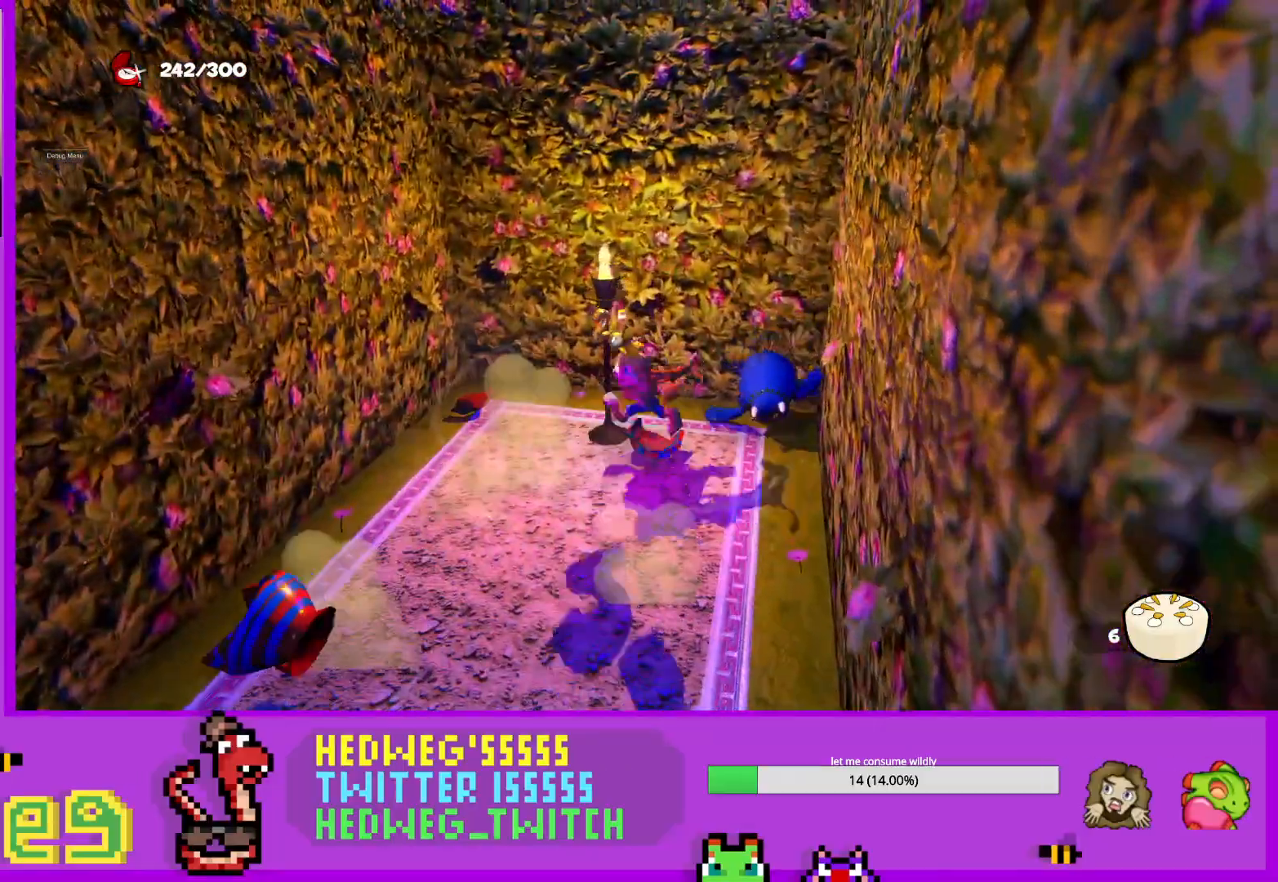
{"buttons": ["L1"], "left_stick": "down-left", "right_stick": "left", "events": [[50, "L1", "down"], [50, "left_stick", "down-left"], [150, "left_stick", "down"], [401, "left_stick", "down-left"]]}
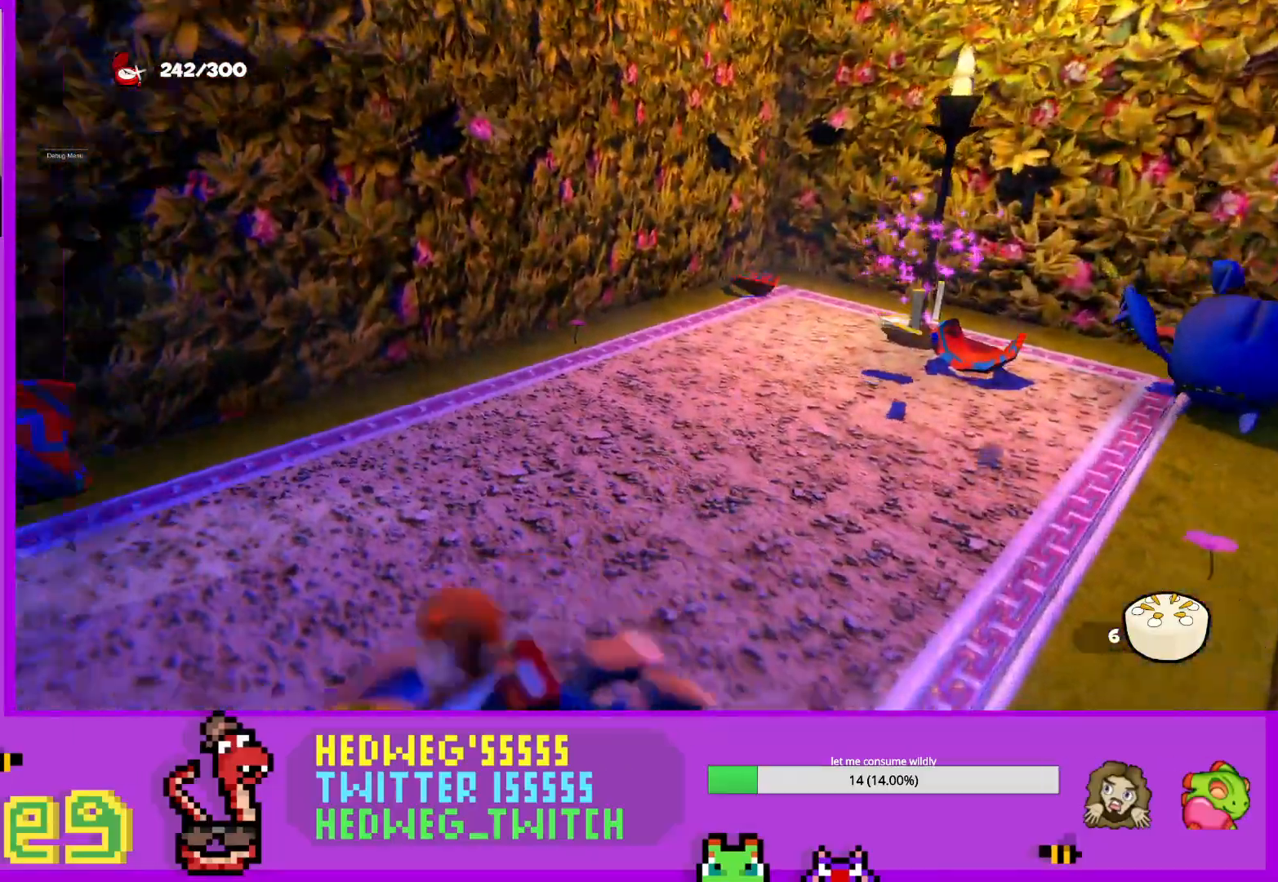
{"buttons": [], "left_stick": "center", "right_stick": "left", "events": [[33, "left_stick", "left"], [233, "L1", "up"], [400, "left_stick", "center"]]}
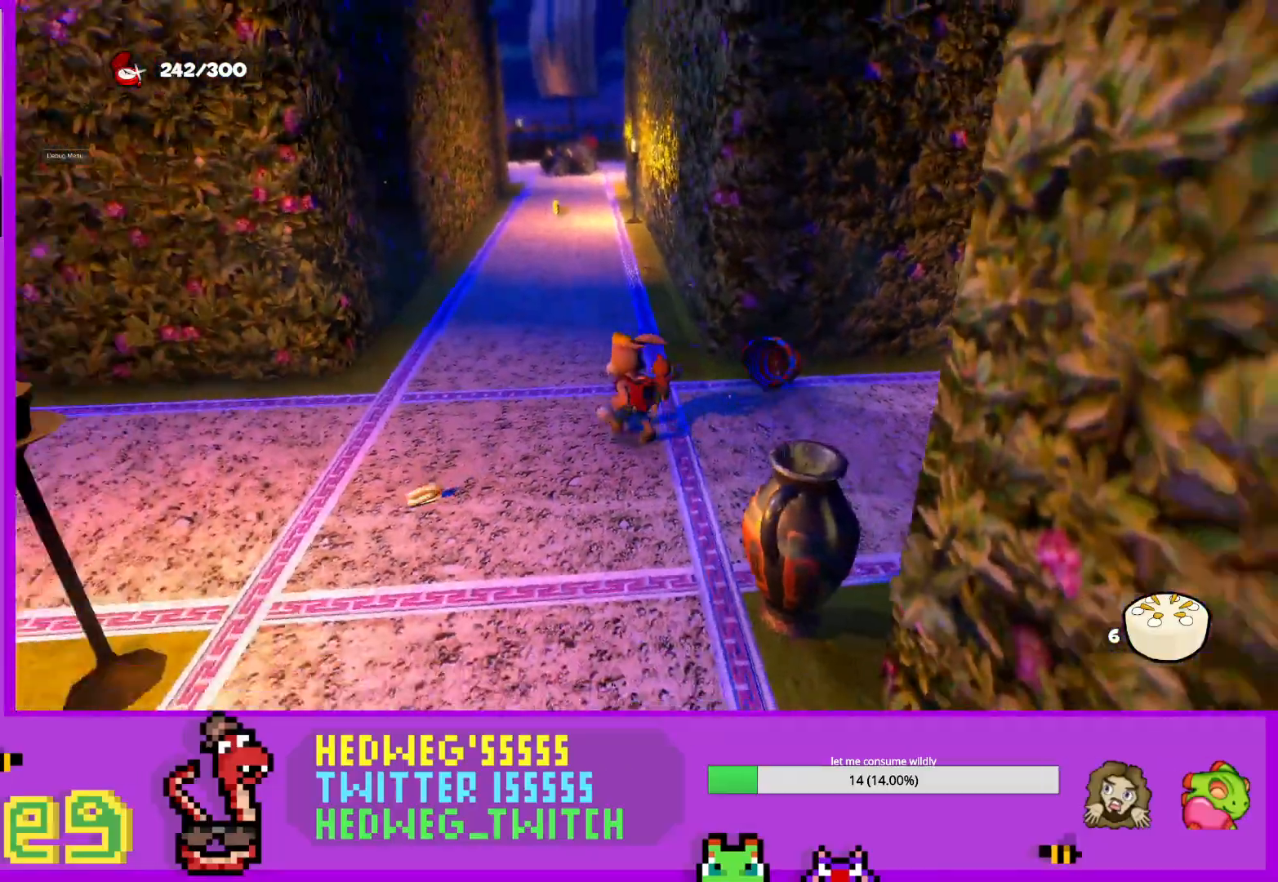
{"buttons": [], "left_stick": "up", "right_stick": "left", "events": [[101, "left_stick", "left"], [401, "left_stick", "center"], [468, "left_stick", "up"]]}